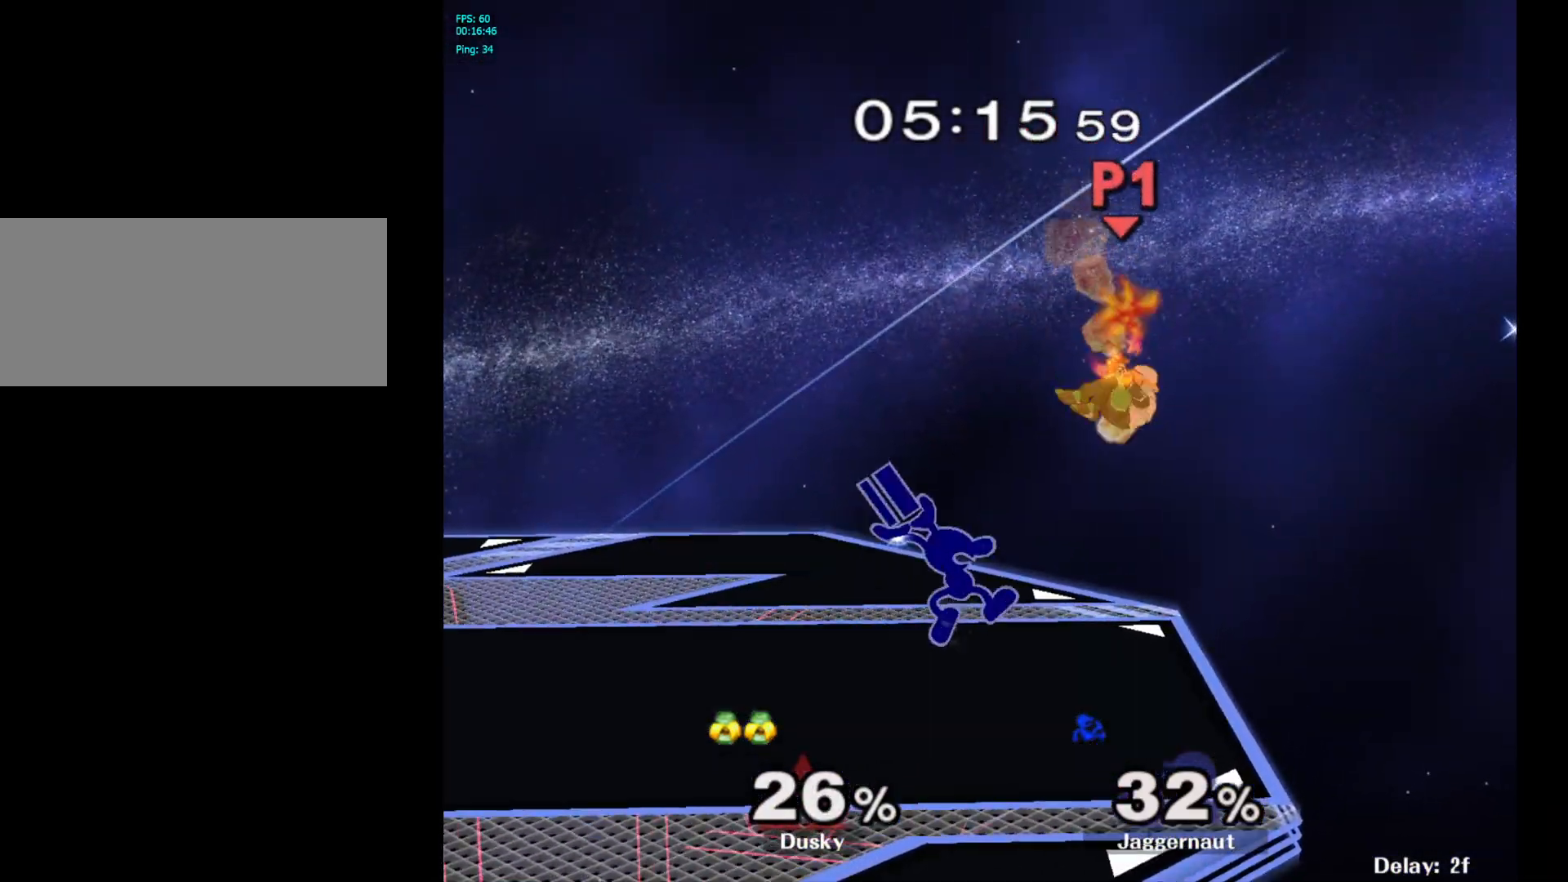
Gameplay with a controller (Nintendo layout); each line is a JSON object with the inputs held at the frame after it. "events" lists button and stick changes between this image and that frame as [ms after this image, input, new state], when the widget could be followed in between. Not read: L3 R3.
{"buttons": [], "left_stick": "left", "right_stick": "center", "events": [[17, "Y", "up"], [117, "A", "up"], [133, "left_stick", "left"]]}
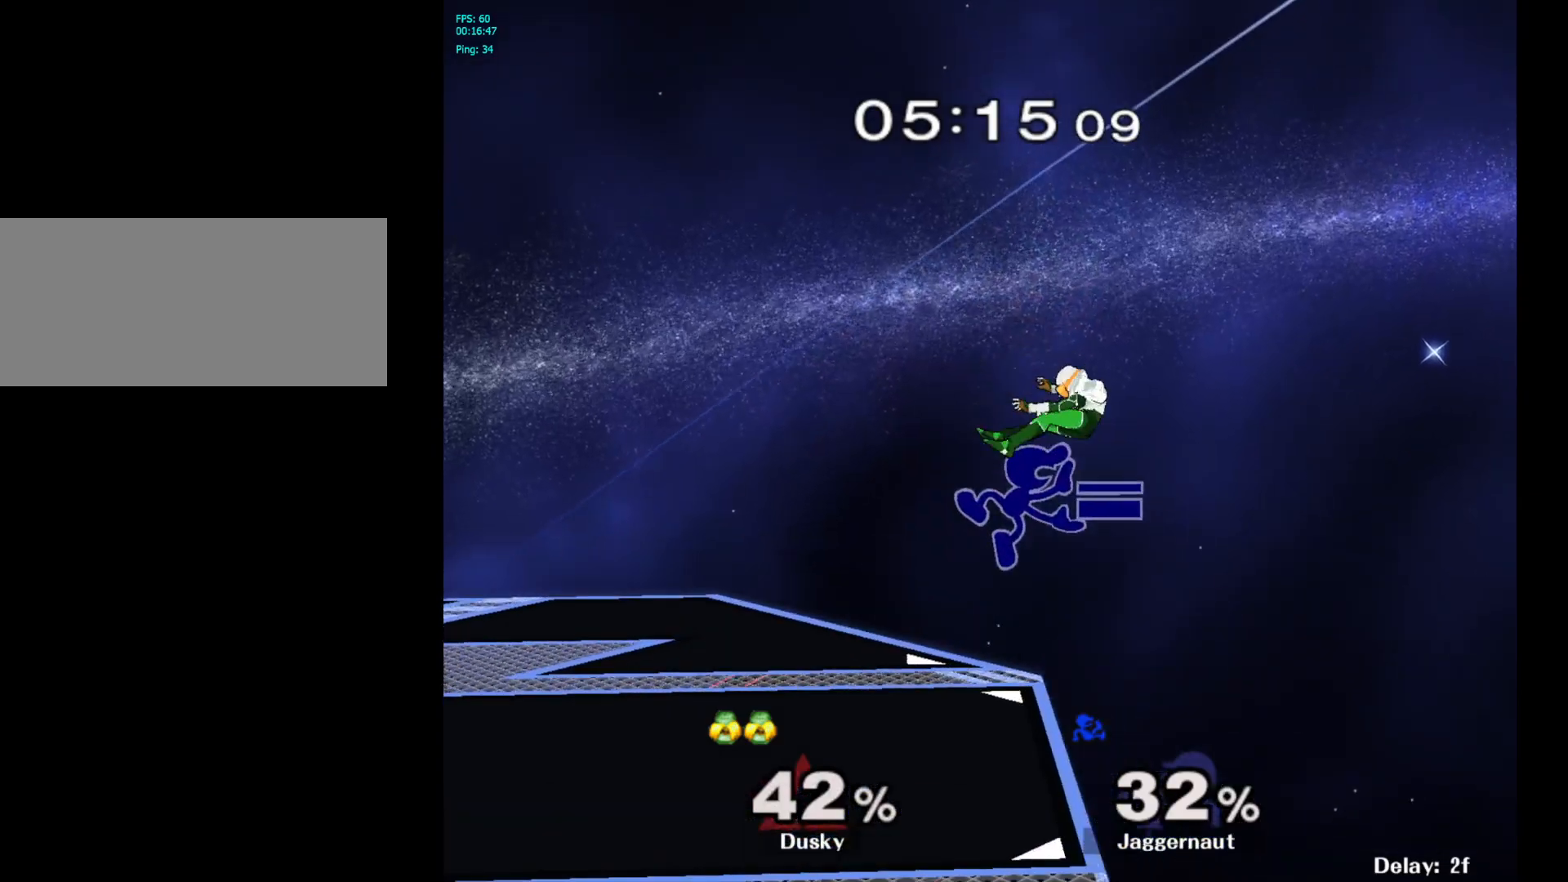
{"buttons": ["A"], "left_stick": "center", "right_stick": "center", "events": [[350, "left_stick", "center"], [483, "A", "down"]]}
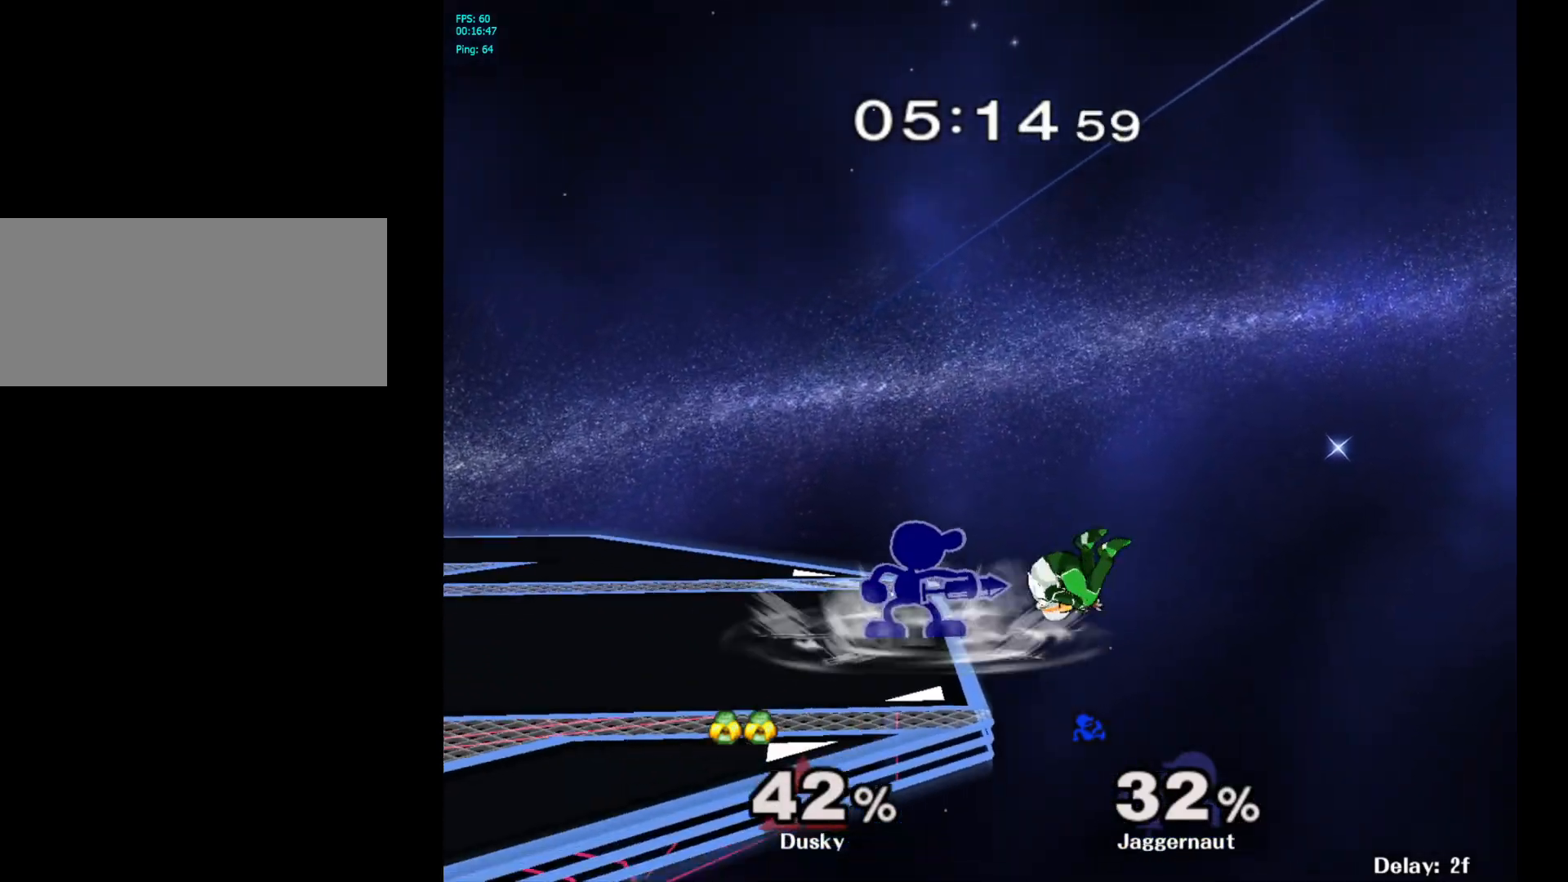
{"buttons": ["A"], "left_stick": "down", "right_stick": "center", "events": [[117, "A", "up"], [167, "left_stick", "down"], [317, "A", "down"], [417, "A", "up"], [450, "A", "down"]]}
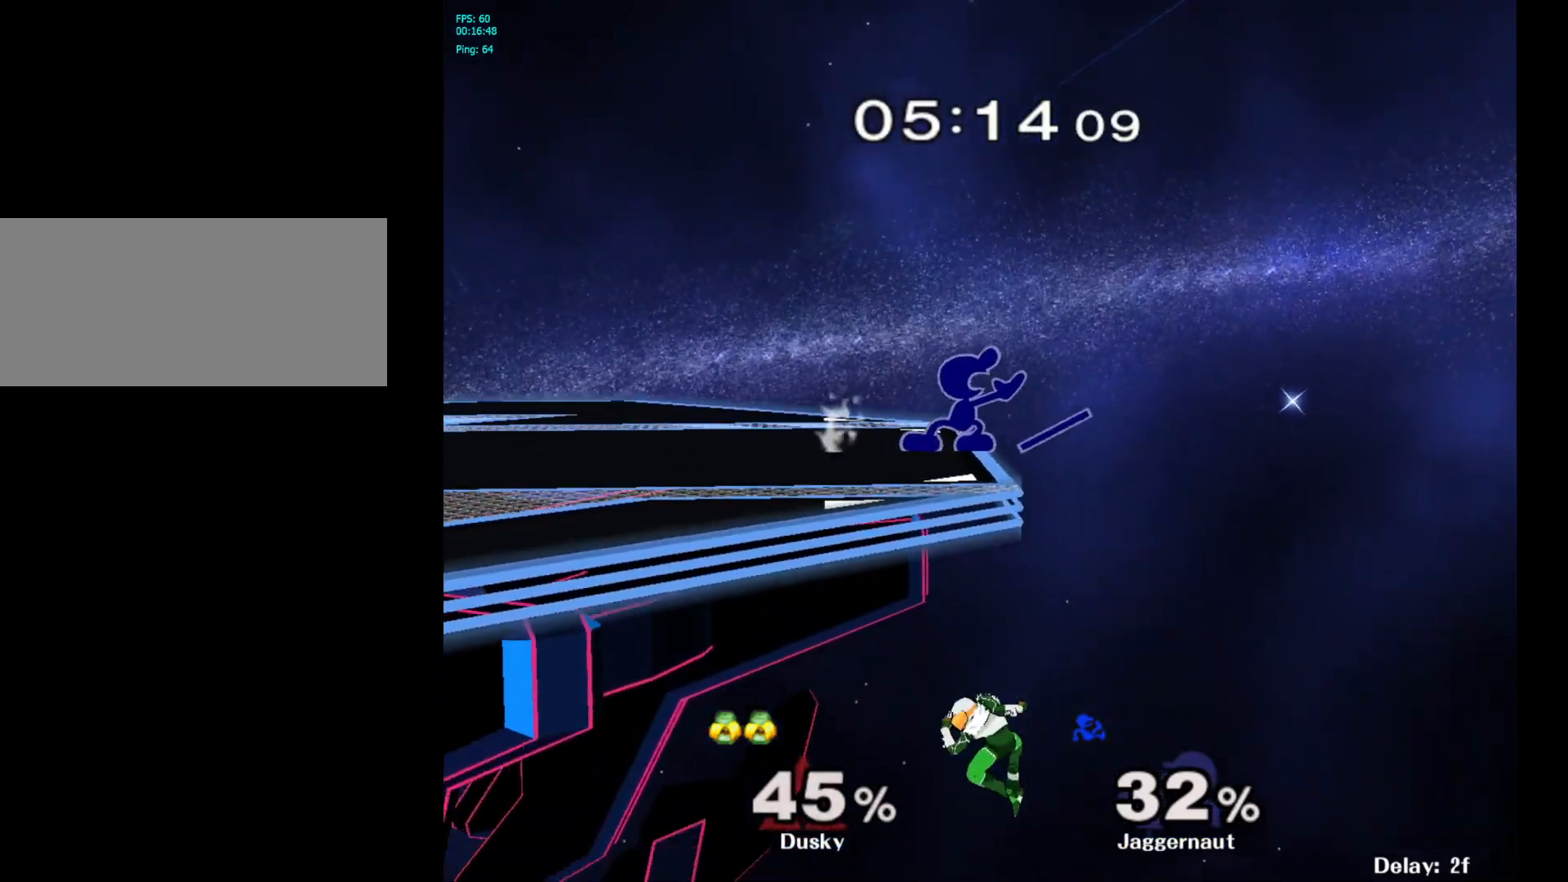
{"buttons": ["R1"], "left_stick": "center", "right_stick": "center", "events": [[67, "A", "up"], [117, "left_stick", "center"], [250, "R1", "down"]]}
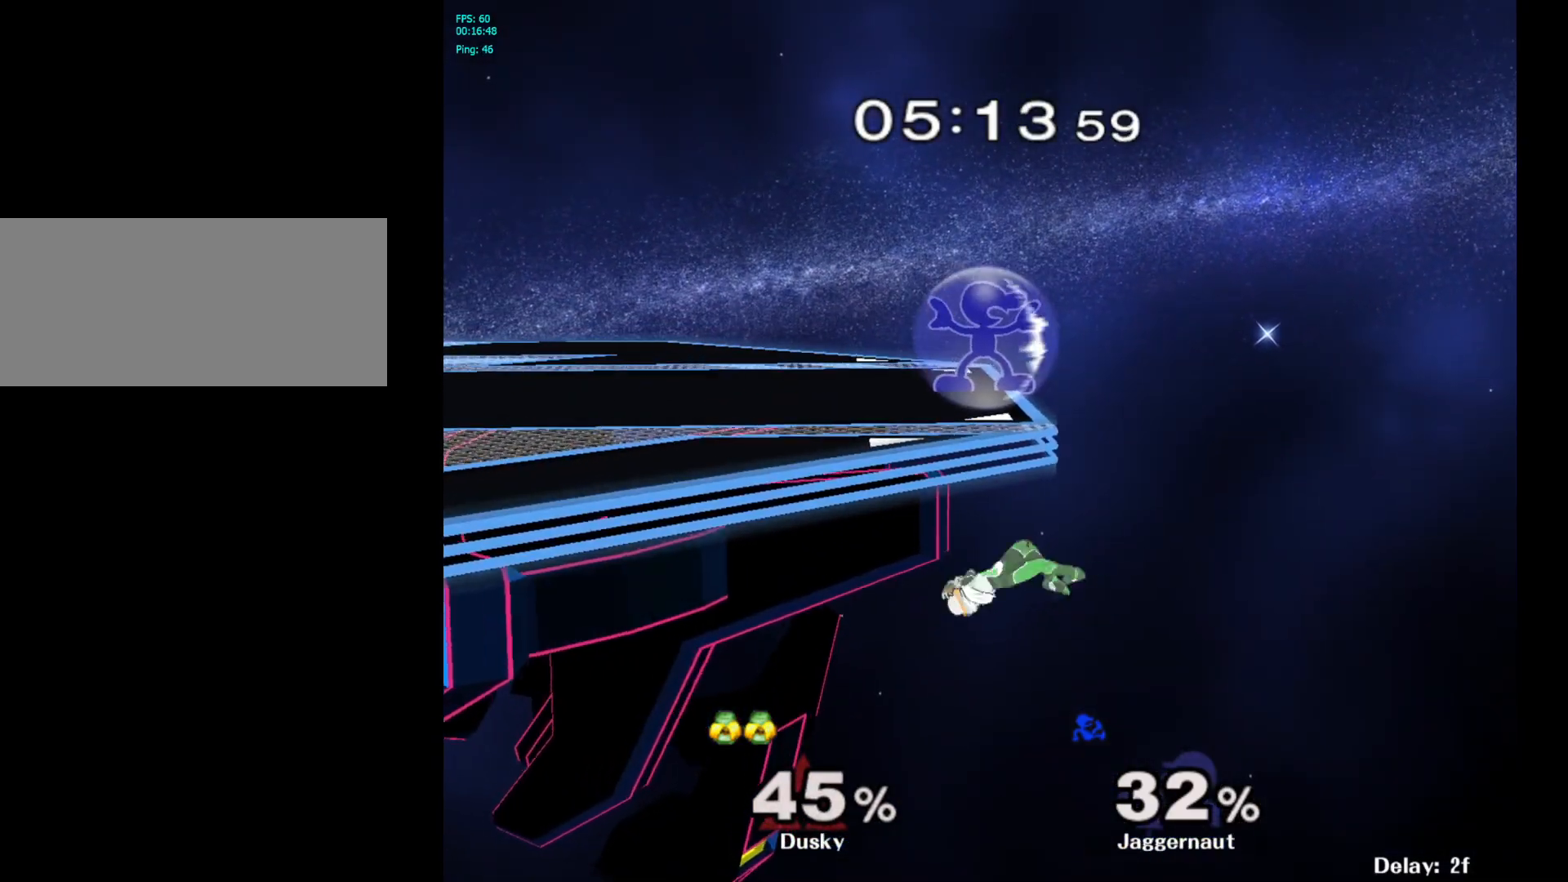
{"buttons": ["R1"], "left_stick": "center", "right_stick": "center", "events": []}
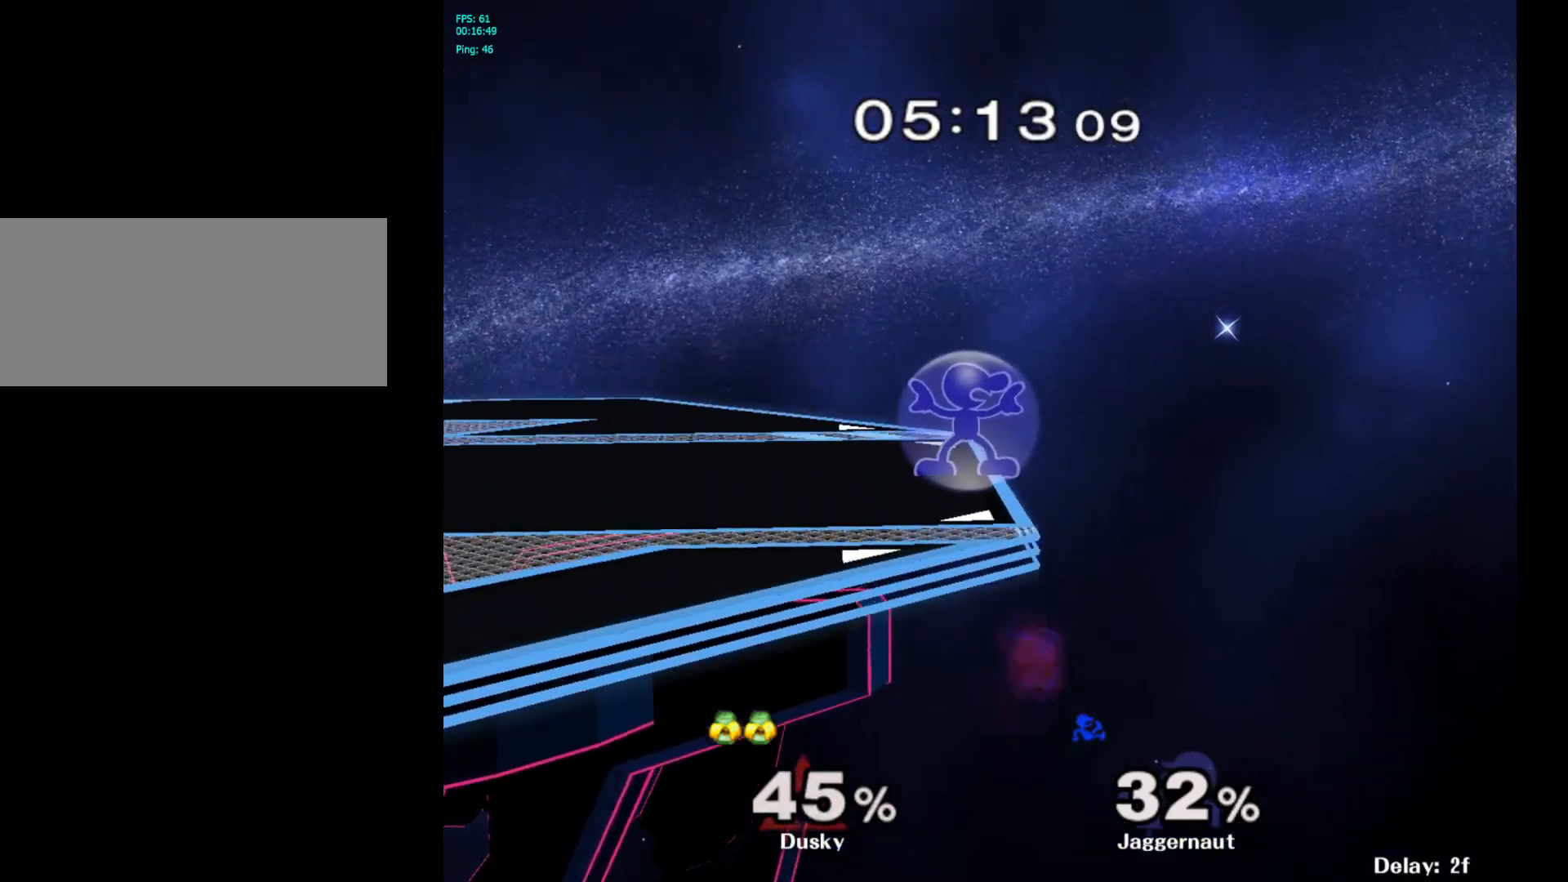
{"buttons": [], "left_stick": "center", "right_stick": "center", "events": [[367, "A", "down"], [483, "A", "up"], [500, "R1", "up"]]}
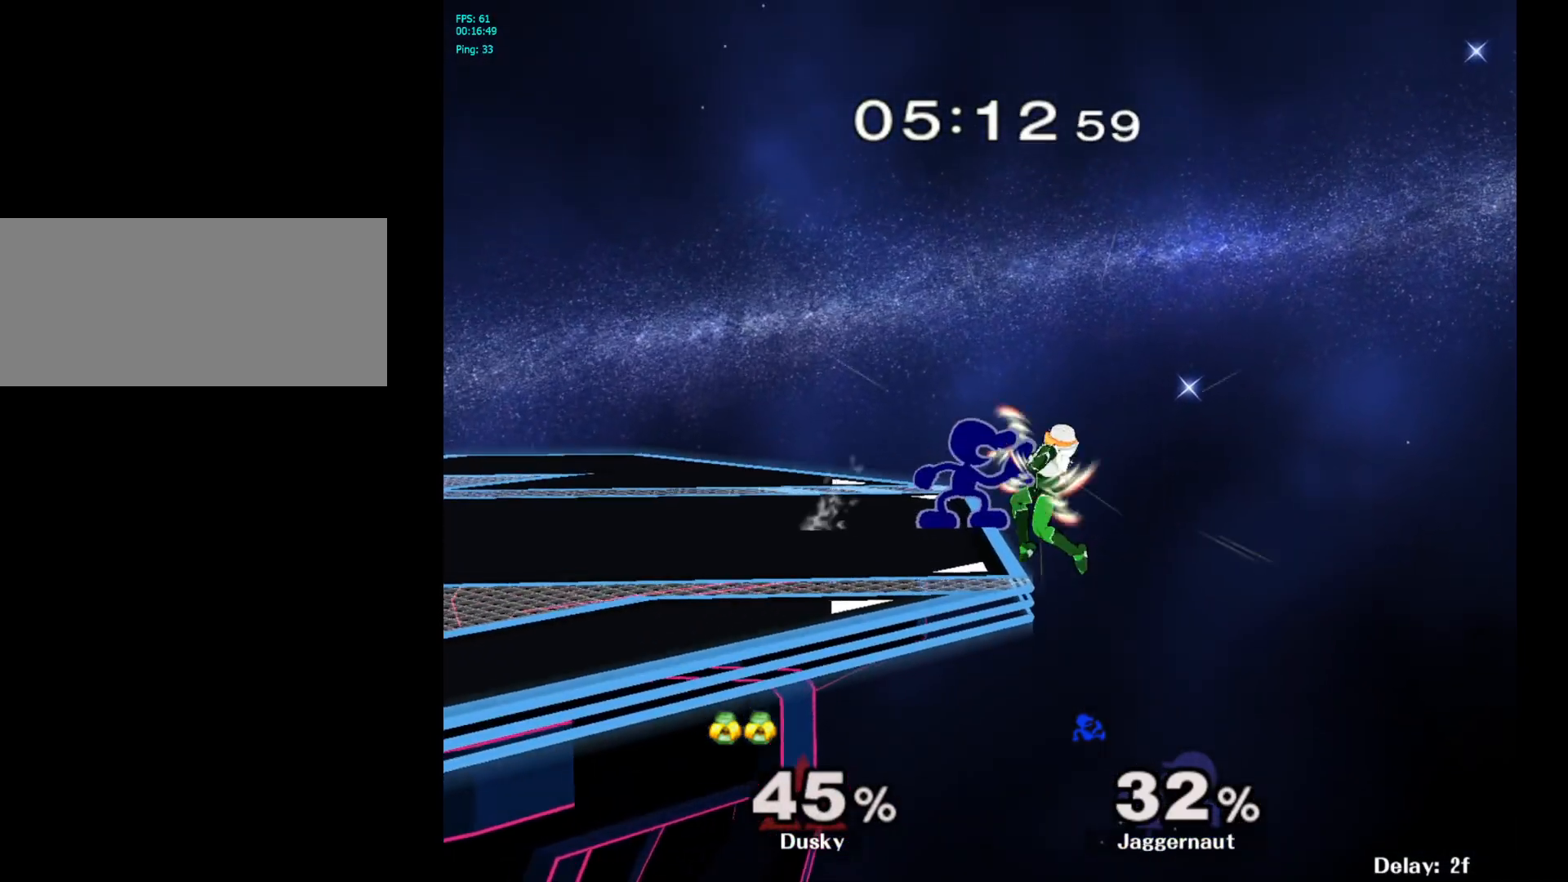
{"buttons": [], "left_stick": "center", "right_stick": "center", "events": [[217, "right_stick", "down"], [267, "right_stick", "center"]]}
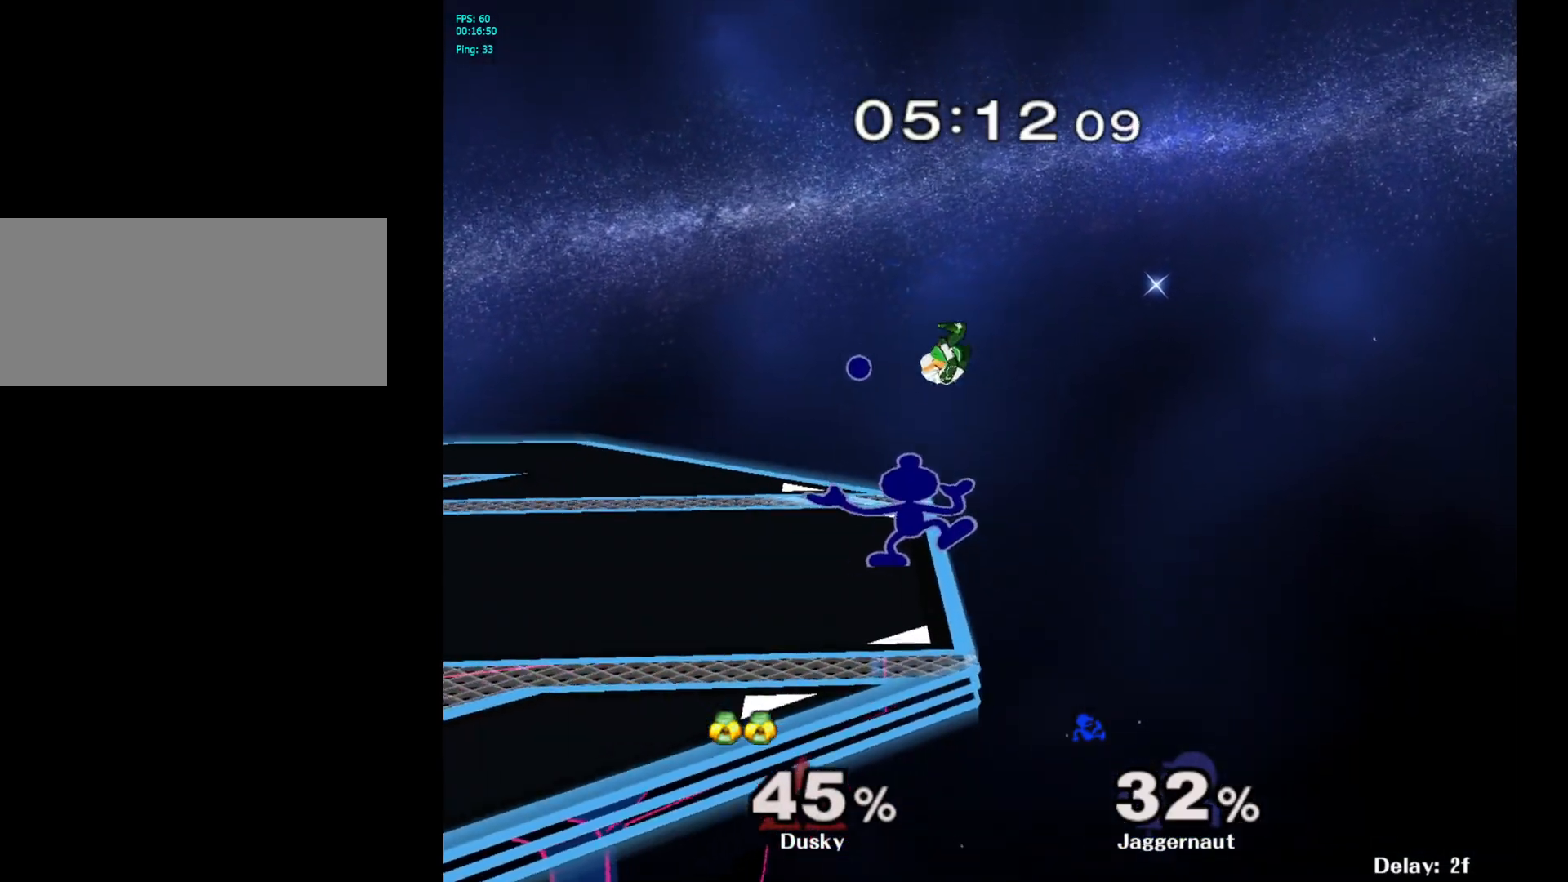
{"buttons": [], "left_stick": "center", "right_stick": "center", "events": []}
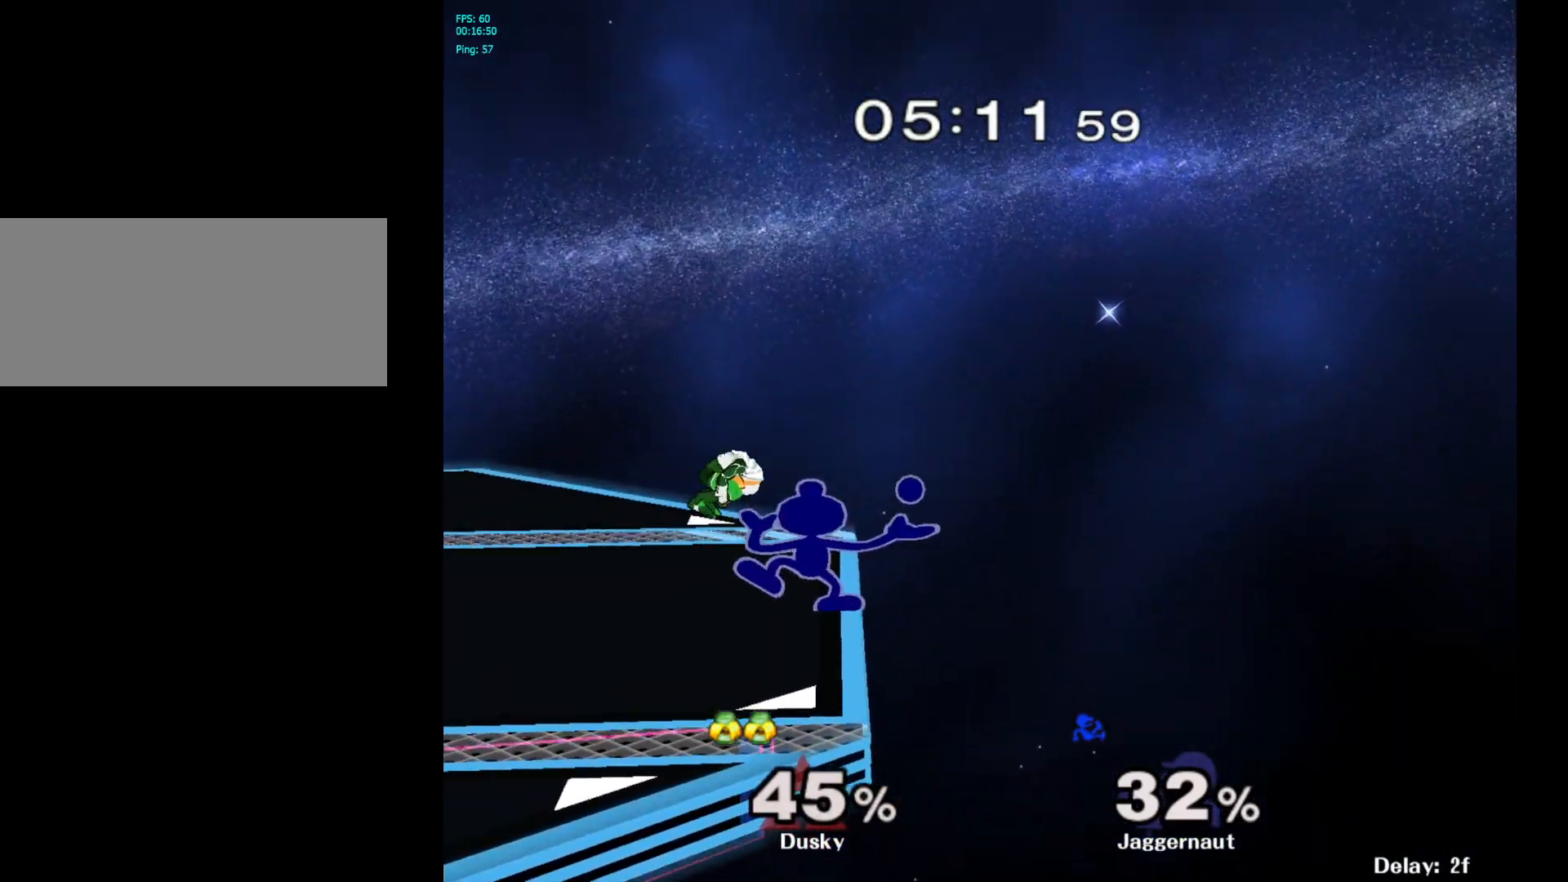
{"buttons": [], "left_stick": "left", "right_stick": "center", "events": [[383, "left_stick", "left"]]}
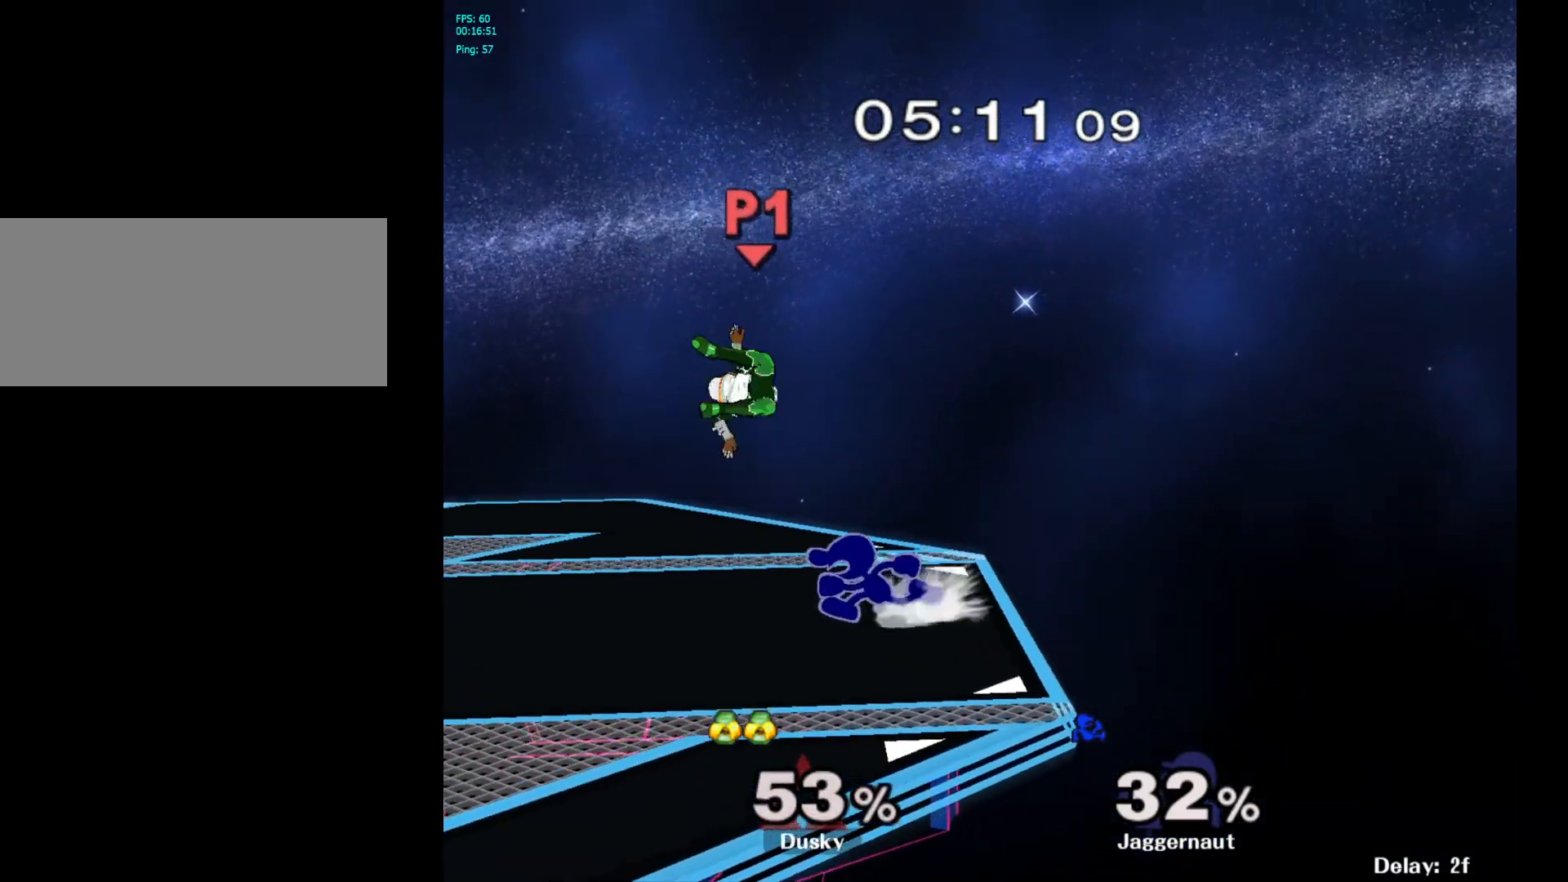
{"buttons": [], "left_stick": "center", "right_stick": "center", "events": [[100, "Z", "down"], [133, "A", "down"], [133, "Z", "up"], [167, "left_stick", "center"], [283, "A", "up"]]}
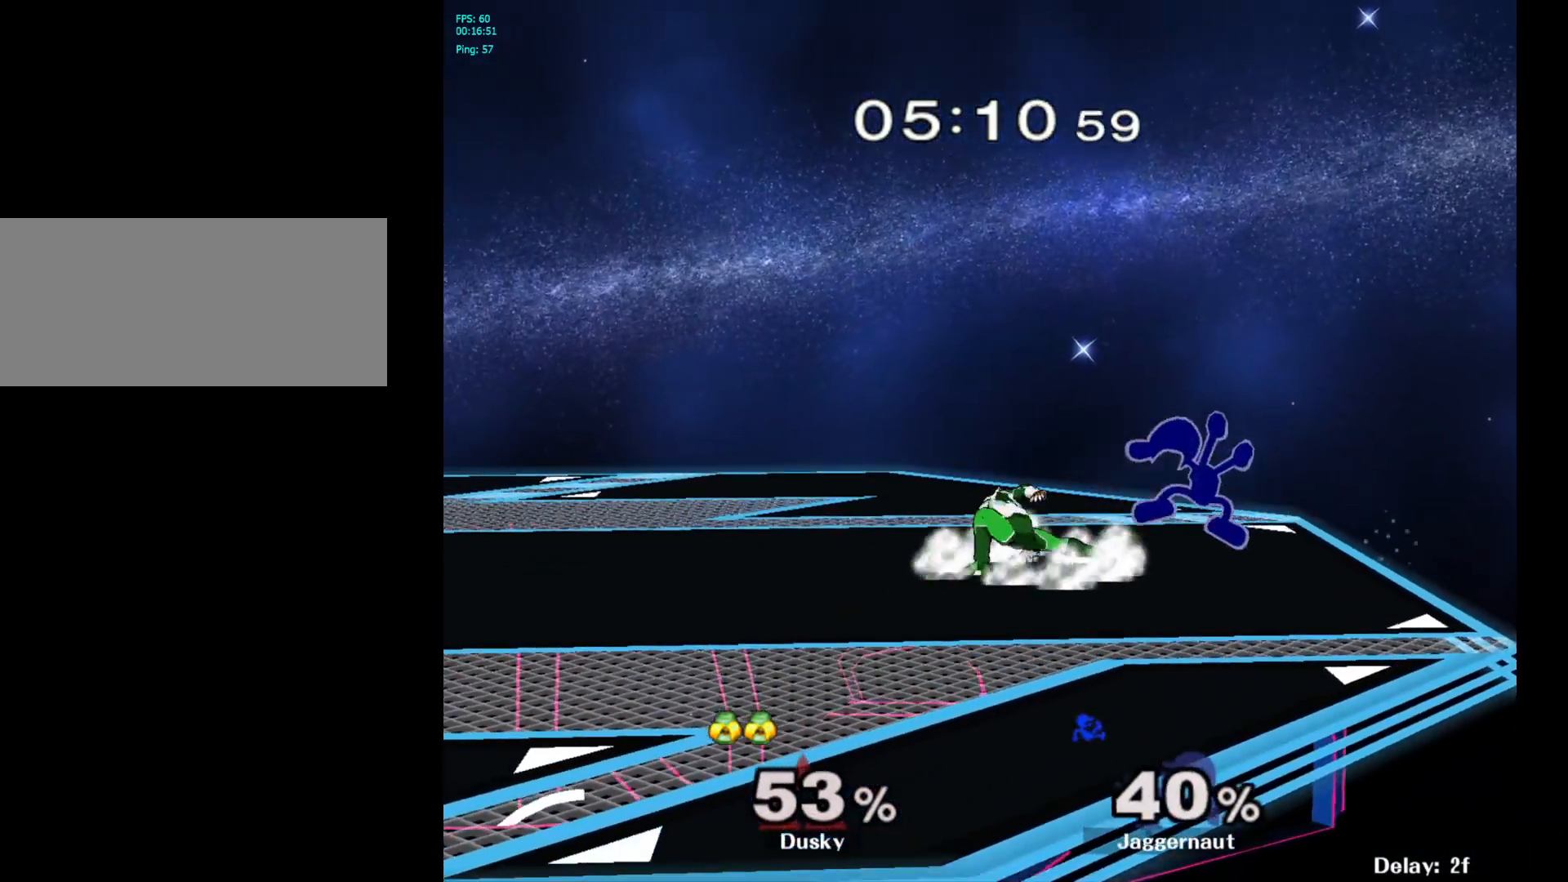
{"buttons": [], "left_stick": "center", "right_stick": "center", "events": [[250, "A", "down"], [350, "A", "up"]]}
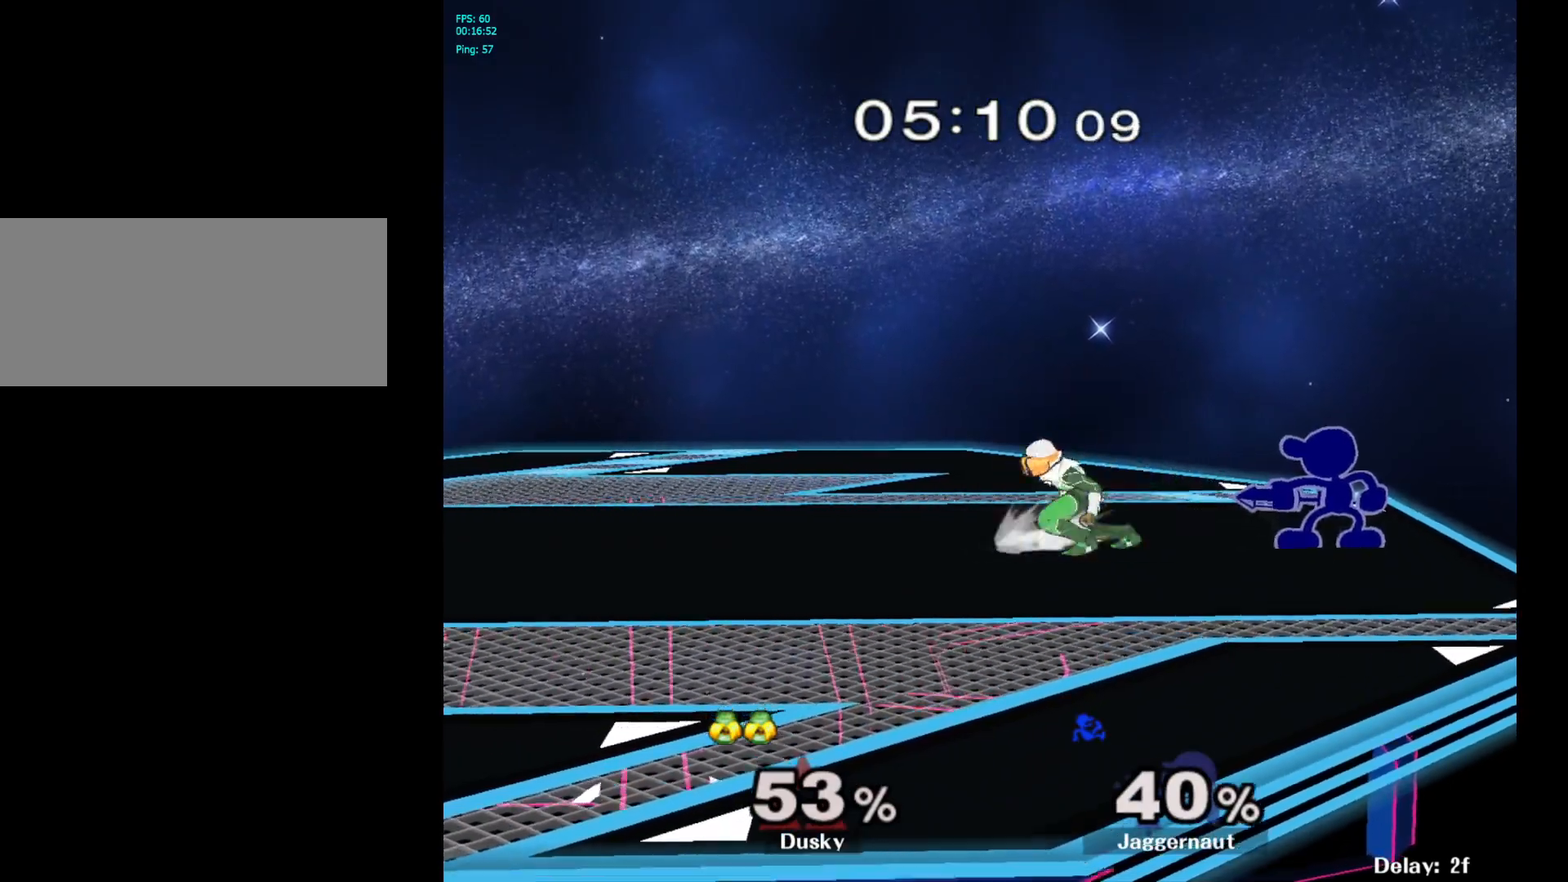
{"buttons": [], "left_stick": "center", "right_stick": "center", "events": [[50, "left_stick", "left"], [67, "Y", "down"], [100, "Y", "up"], [167, "A", "down"], [283, "A", "up"], [400, "left_stick", "center"]]}
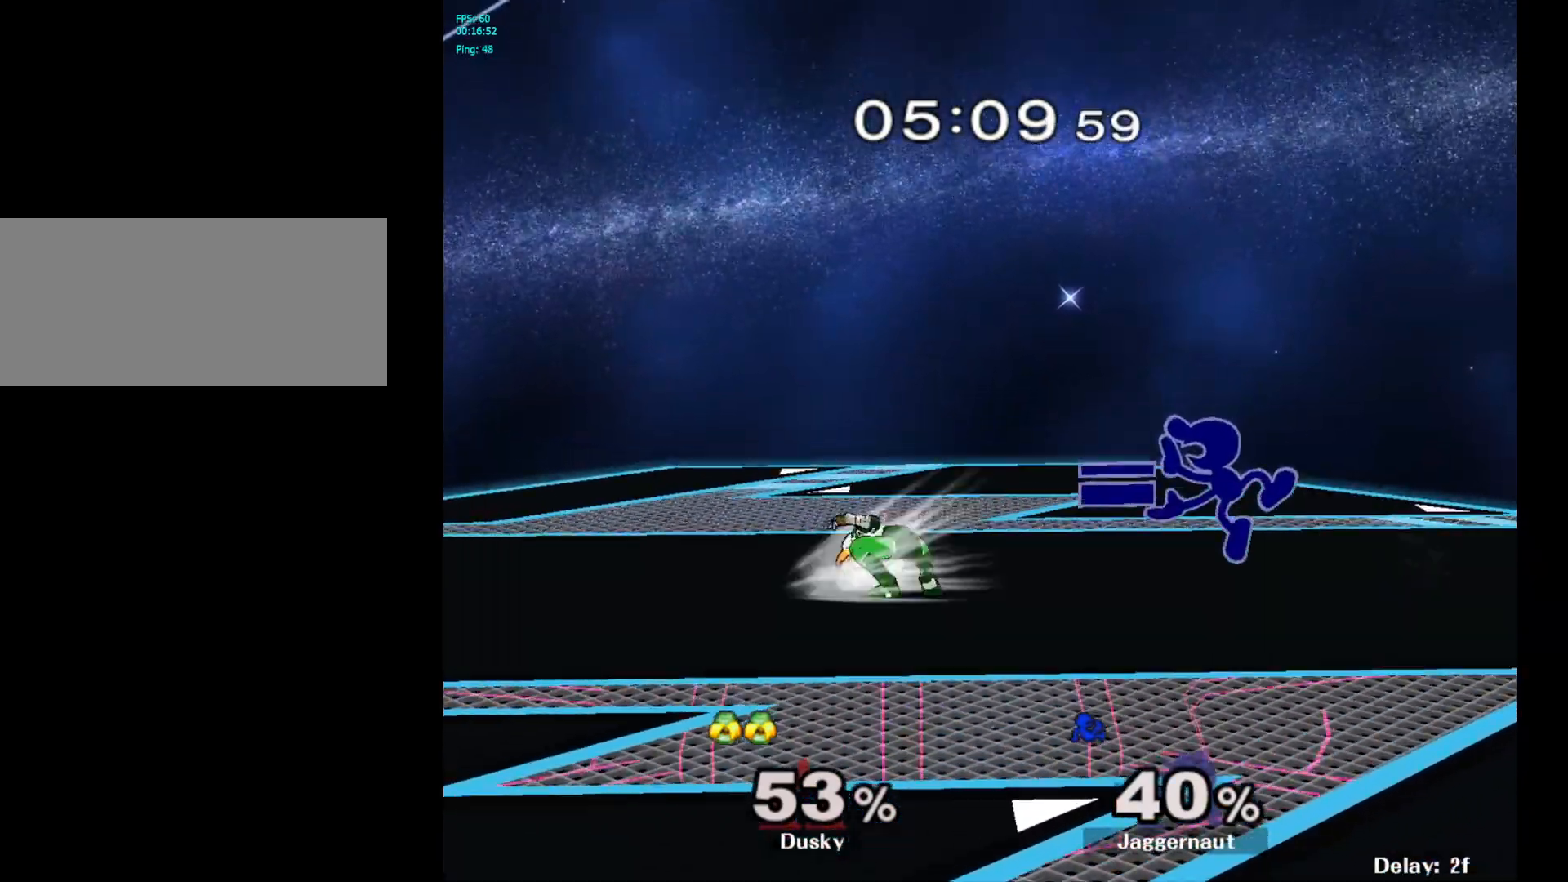
{"buttons": ["A"], "left_stick": "down", "right_stick": "center", "events": [[117, "R1", "down"], [117, "left_stick", "down"], [267, "R1", "up"], [433, "A", "down"]]}
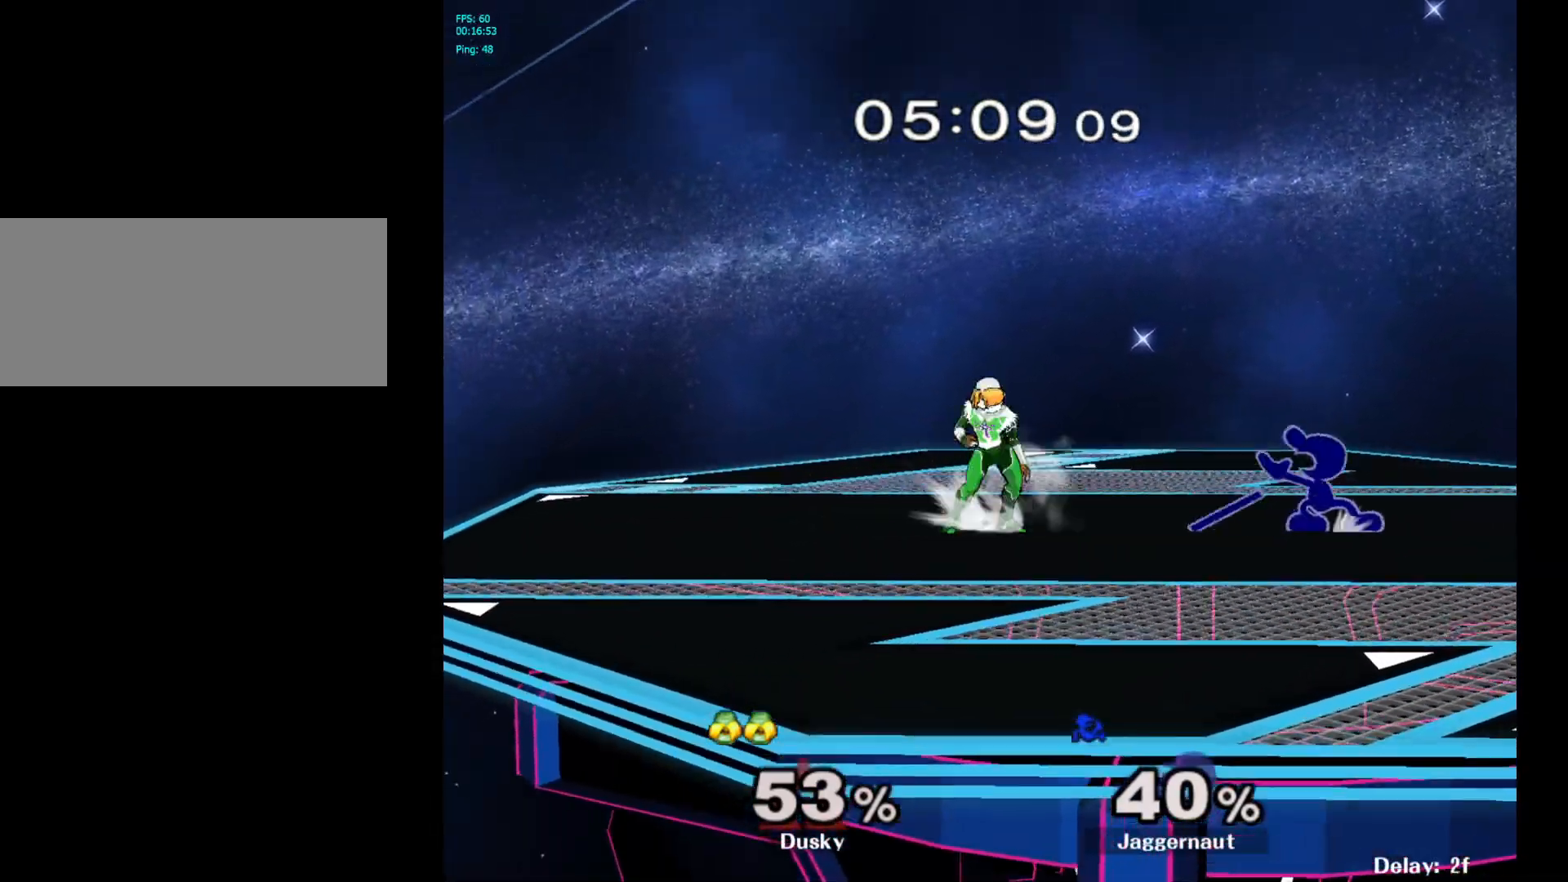
{"buttons": ["Y"], "left_stick": "down-right", "right_stick": "center", "events": [[33, "A", "up"], [83, "A", "down"], [167, "A", "up"], [350, "left_stick", "down-right"], [433, "Y", "down"]]}
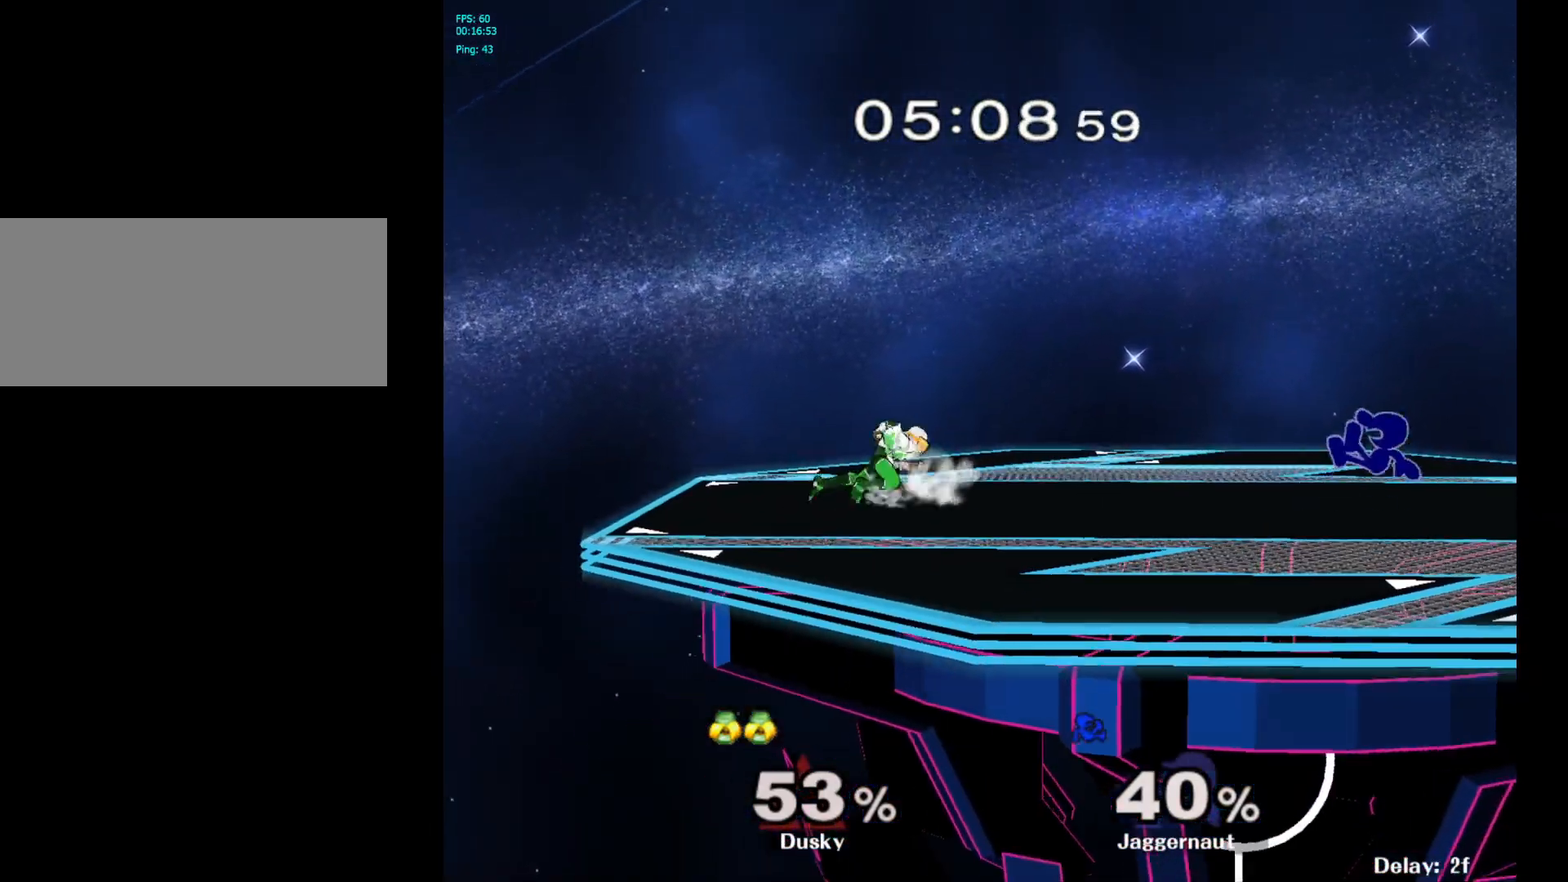
{"buttons": [], "left_stick": "center", "right_stick": "center", "events": [[17, "R1", "down"], [83, "Y", "up"], [133, "R1", "up"], [167, "left_stick", "center"], [250, "Y", "down"], [267, "left_stick", "down-left"], [333, "R1", "down"], [383, "Y", "up"], [417, "left_stick", "center"], [433, "R1", "up"]]}
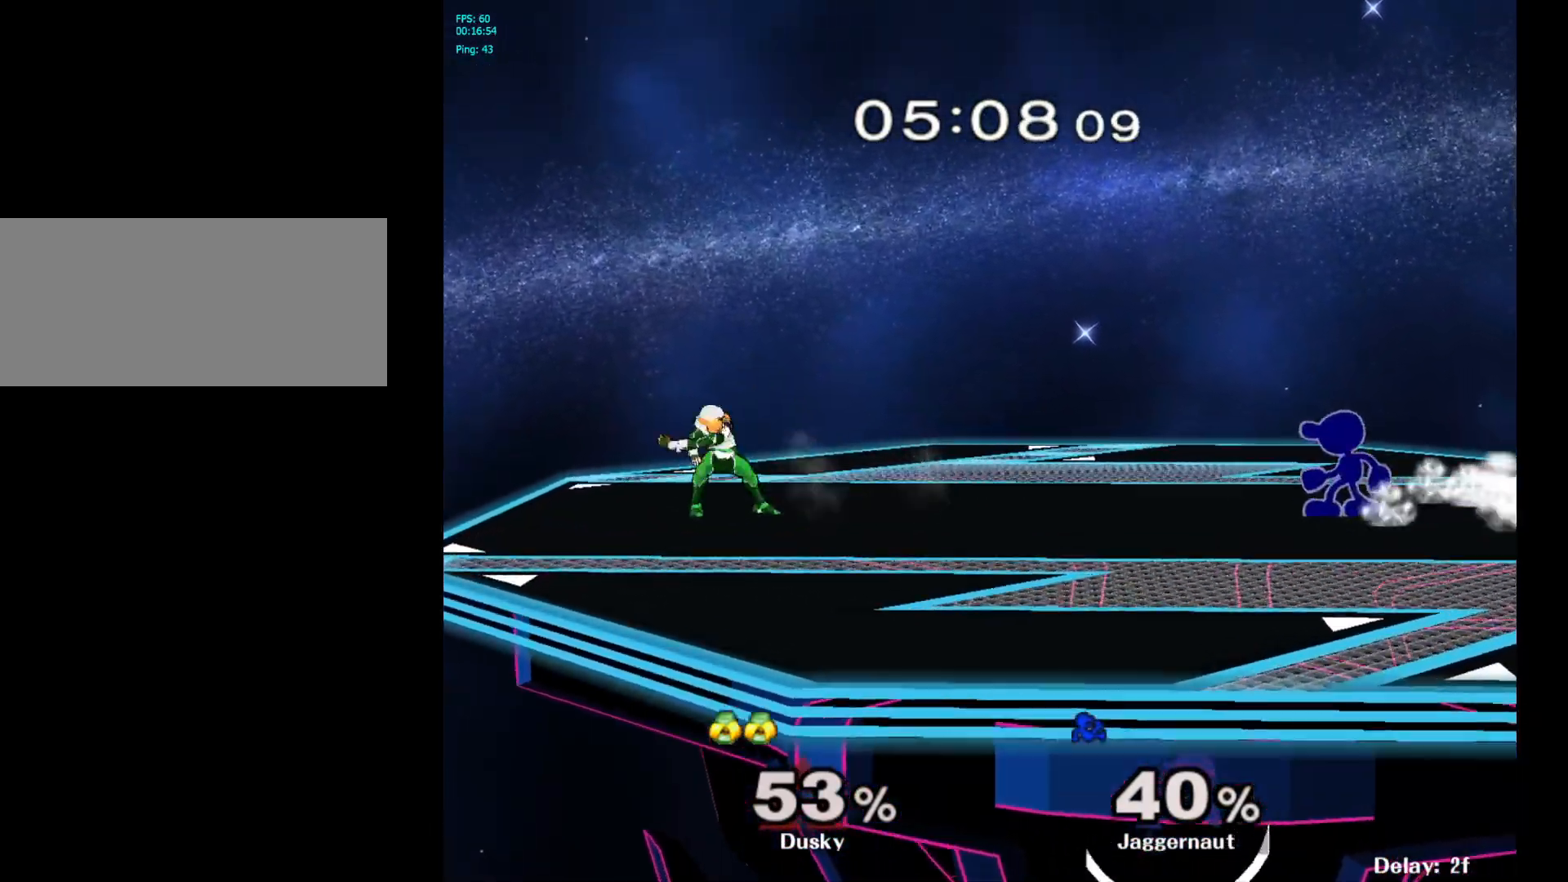
{"buttons": [], "left_stick": "left", "right_stick": "center", "events": [[33, "Y", "down"], [33, "left_stick", "down-right"], [100, "R1", "down"], [167, "Y", "up"], [200, "R1", "up"], [200, "left_stick", "center"], [283, "left_stick", "right"], [400, "left_stick", "left"]]}
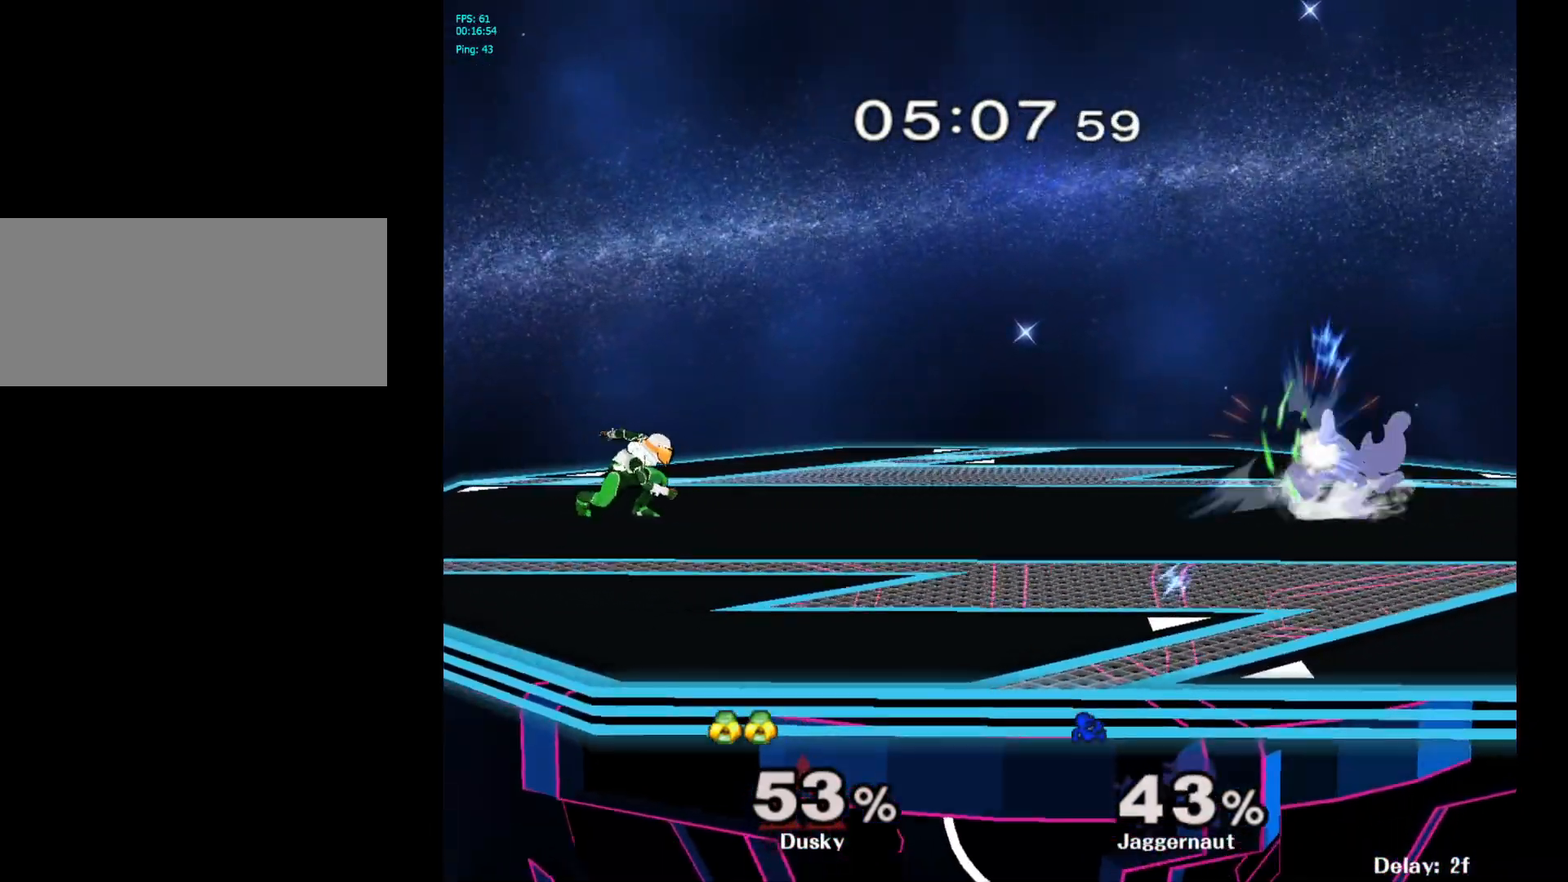
{"buttons": [], "left_stick": "center", "right_stick": "center", "events": [[433, "left_stick", "center"]]}
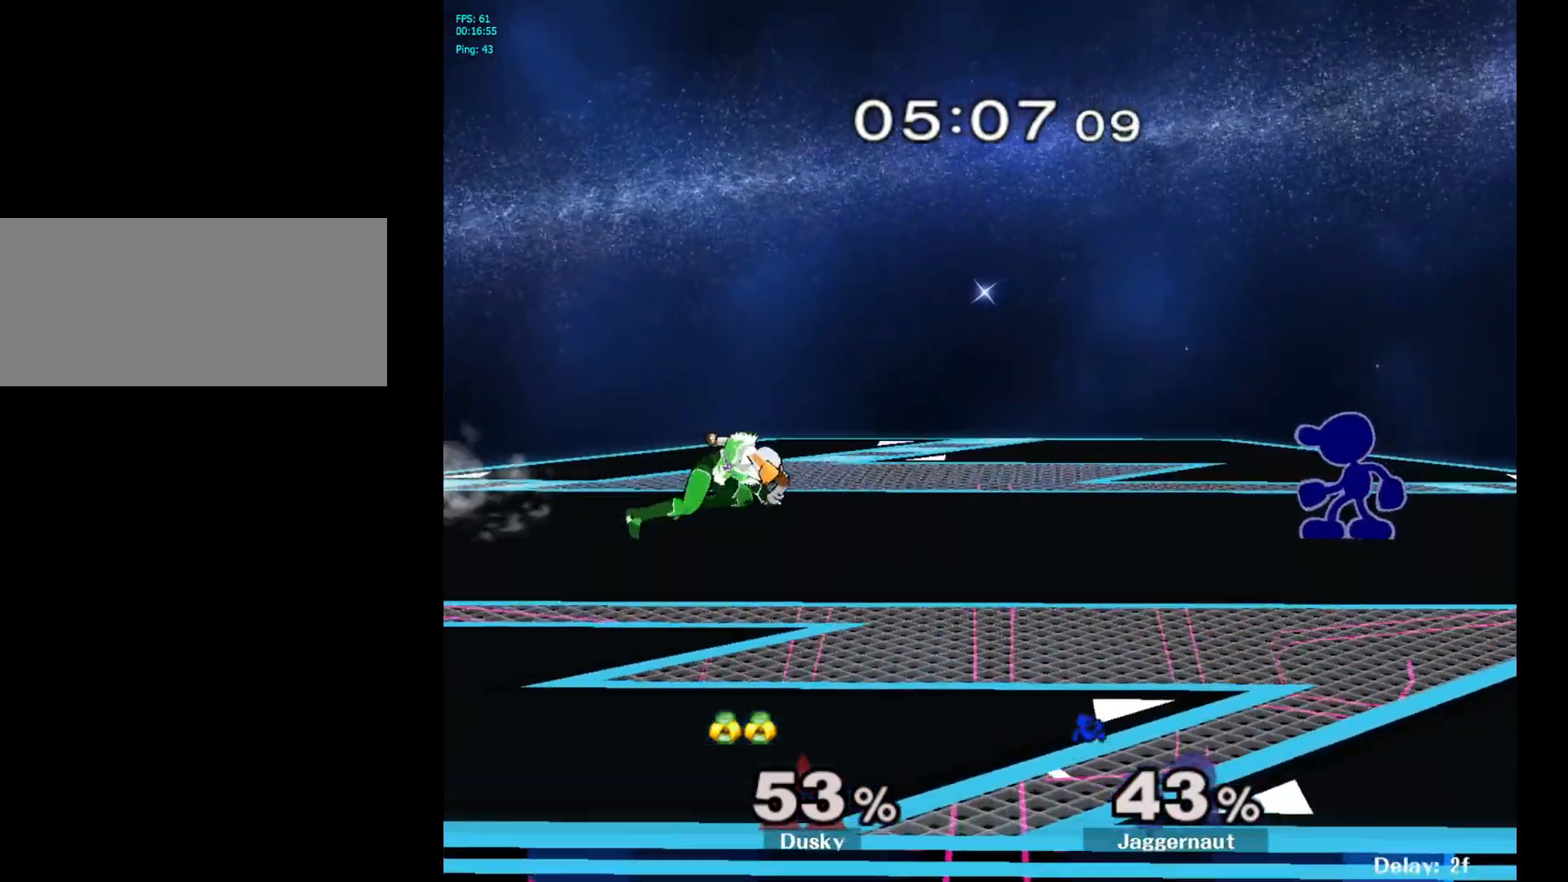
{"buttons": [], "left_stick": "center", "right_stick": "center", "events": [[50, "left_stick", "left"], [100, "Y", "down"], [150, "left_stick", "center"], [167, "R1", "down"], [267, "Y", "up"], [300, "R1", "up"]]}
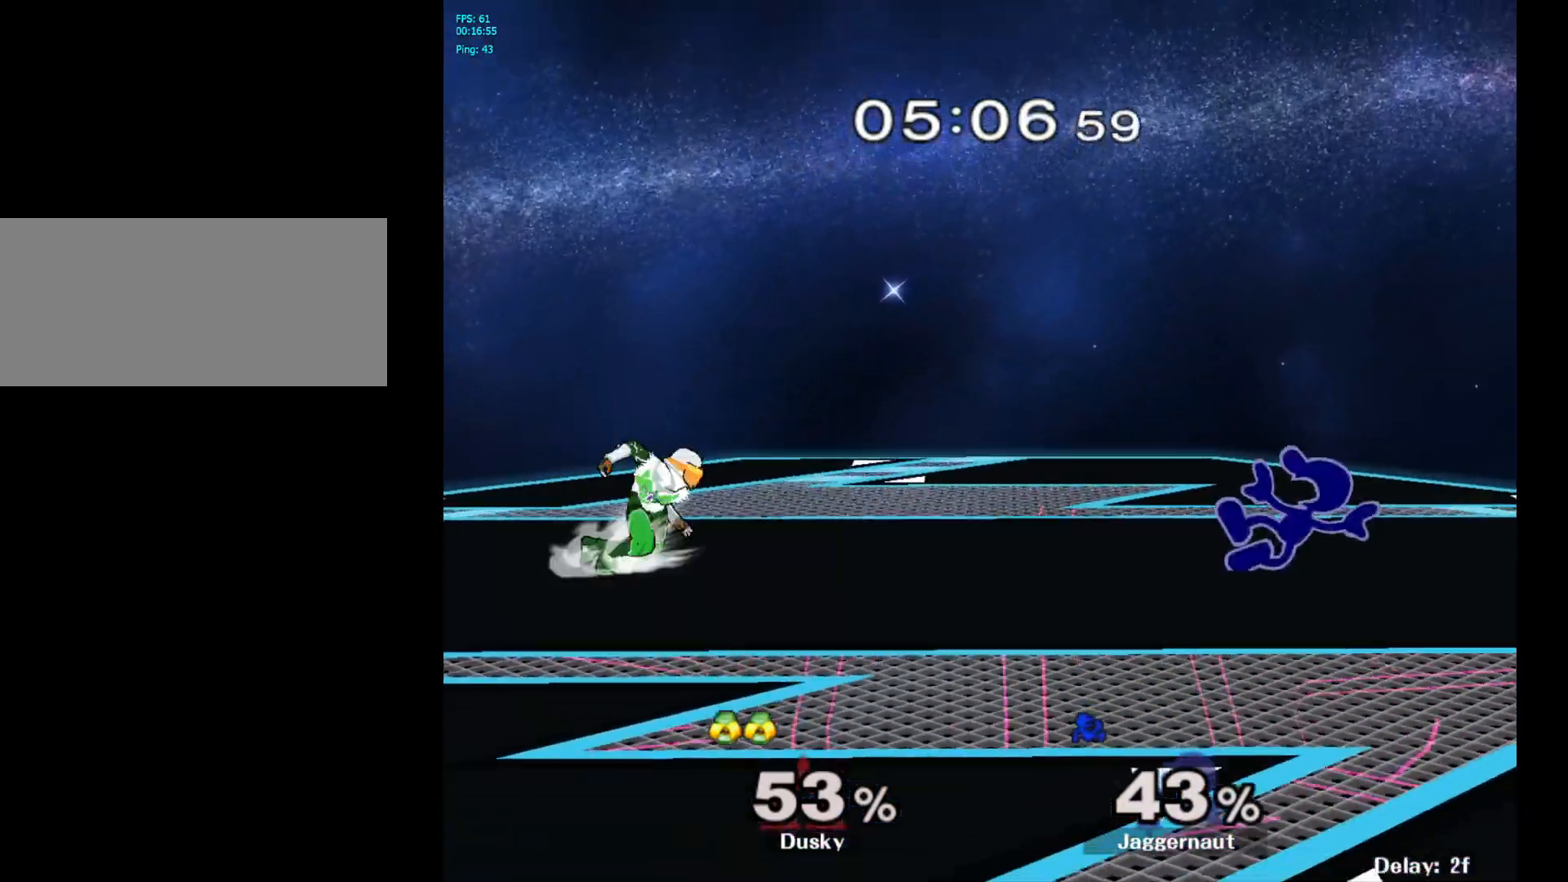
{"buttons": ["A"], "left_stick": "down", "right_stick": "center", "events": [[200, "left_stick", "down"], [500, "A", "down"]]}
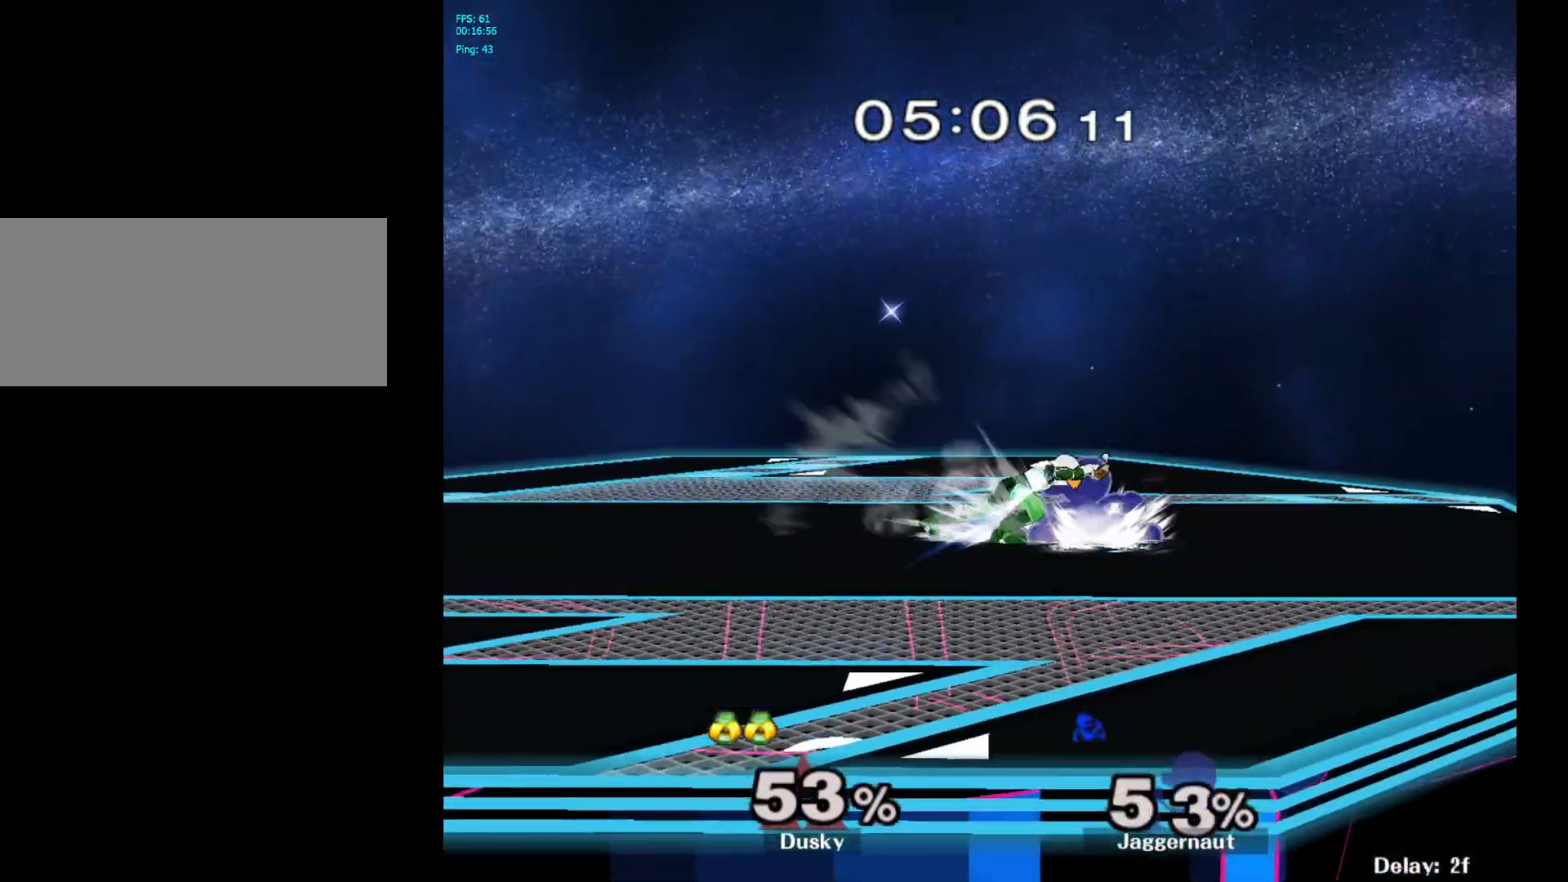
{"buttons": [], "left_stick": "down", "right_stick": "center", "events": [[150, "A", "up"], [300, "A", "down"], [433, "A", "up"]]}
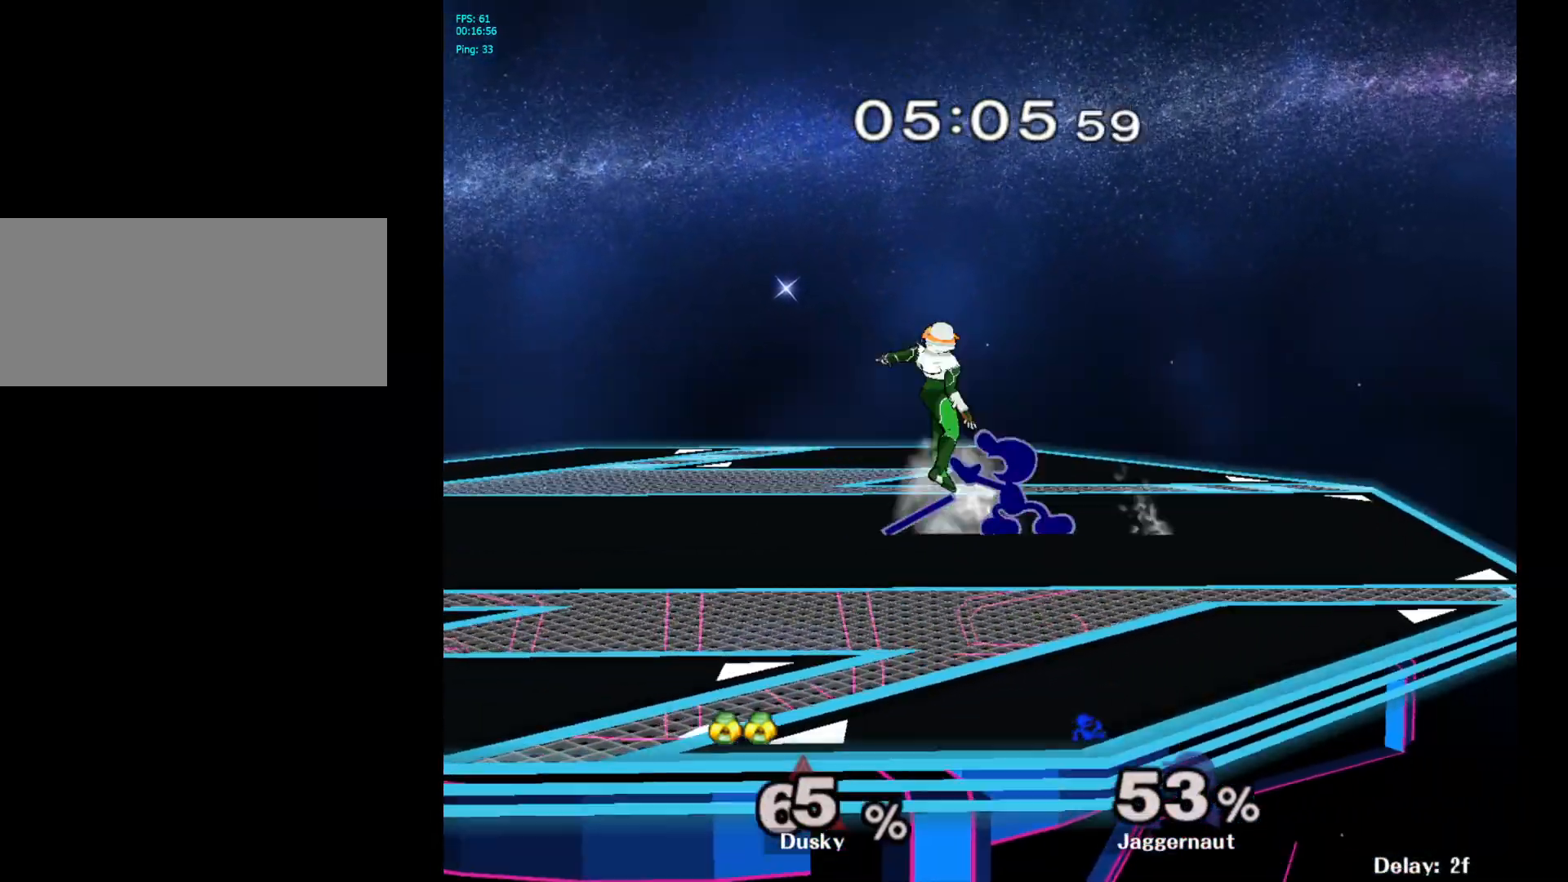
{"buttons": [], "left_stick": "left", "right_stick": "center", "events": [[83, "left_stick", "center"], [300, "Y", "down"], [317, "left_stick", "left"], [400, "Y", "up"]]}
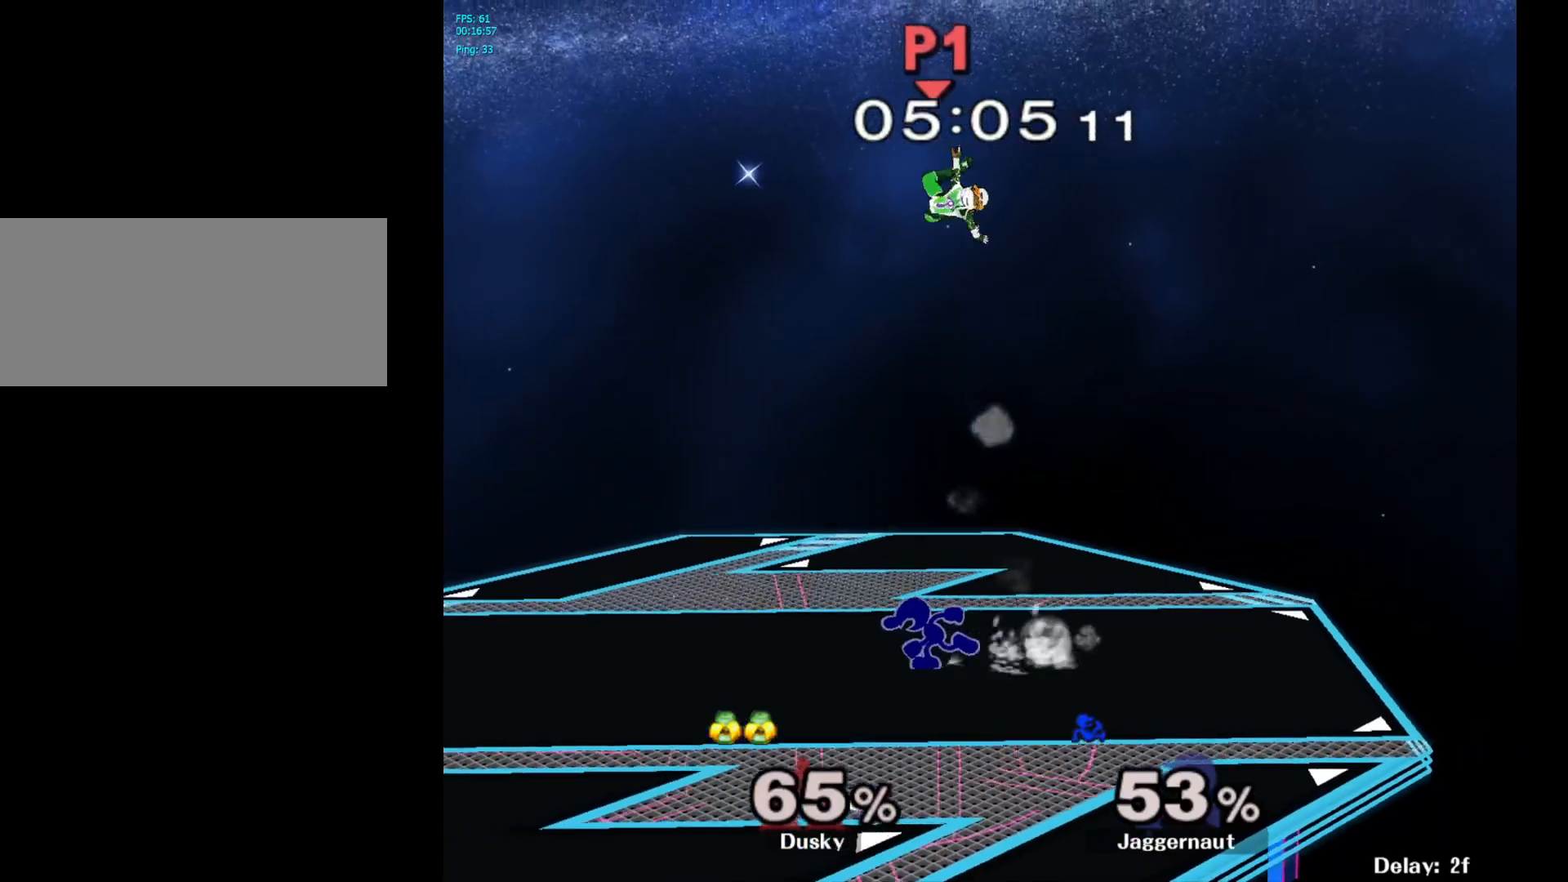
{"buttons": [], "left_stick": "right", "right_stick": "center", "events": [[50, "left_stick", "center"], [67, "Y", "down"], [150, "A", "down"], [200, "Y", "up"], [400, "left_stick", "right"], [417, "A", "up"]]}
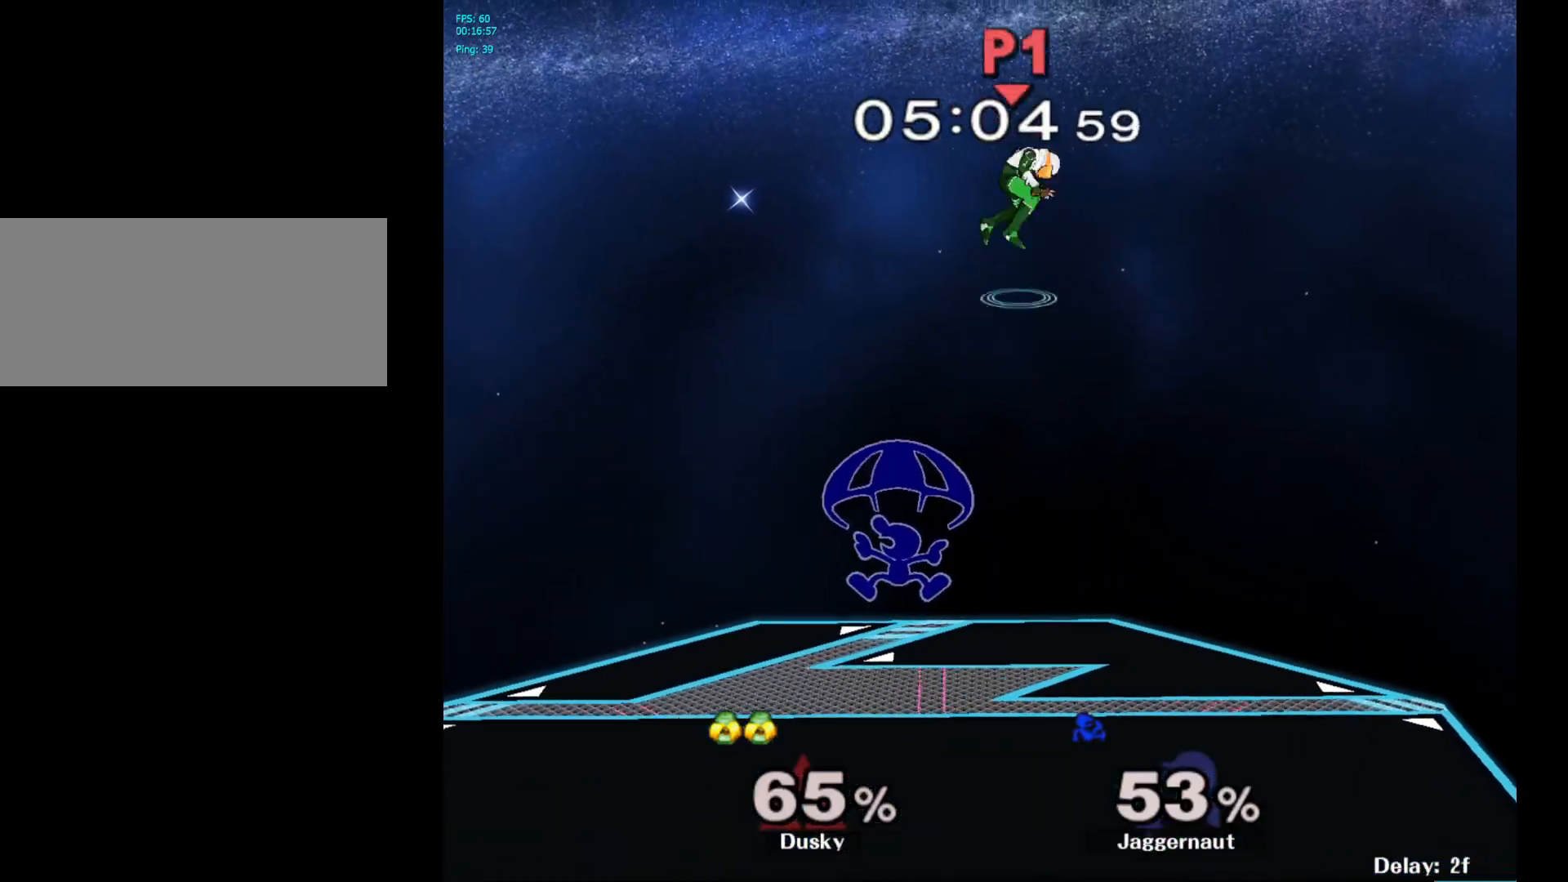
{"buttons": [], "left_stick": "center", "right_stick": "center", "events": [[183, "left_stick", "up-left"], [383, "left_stick", "center"]]}
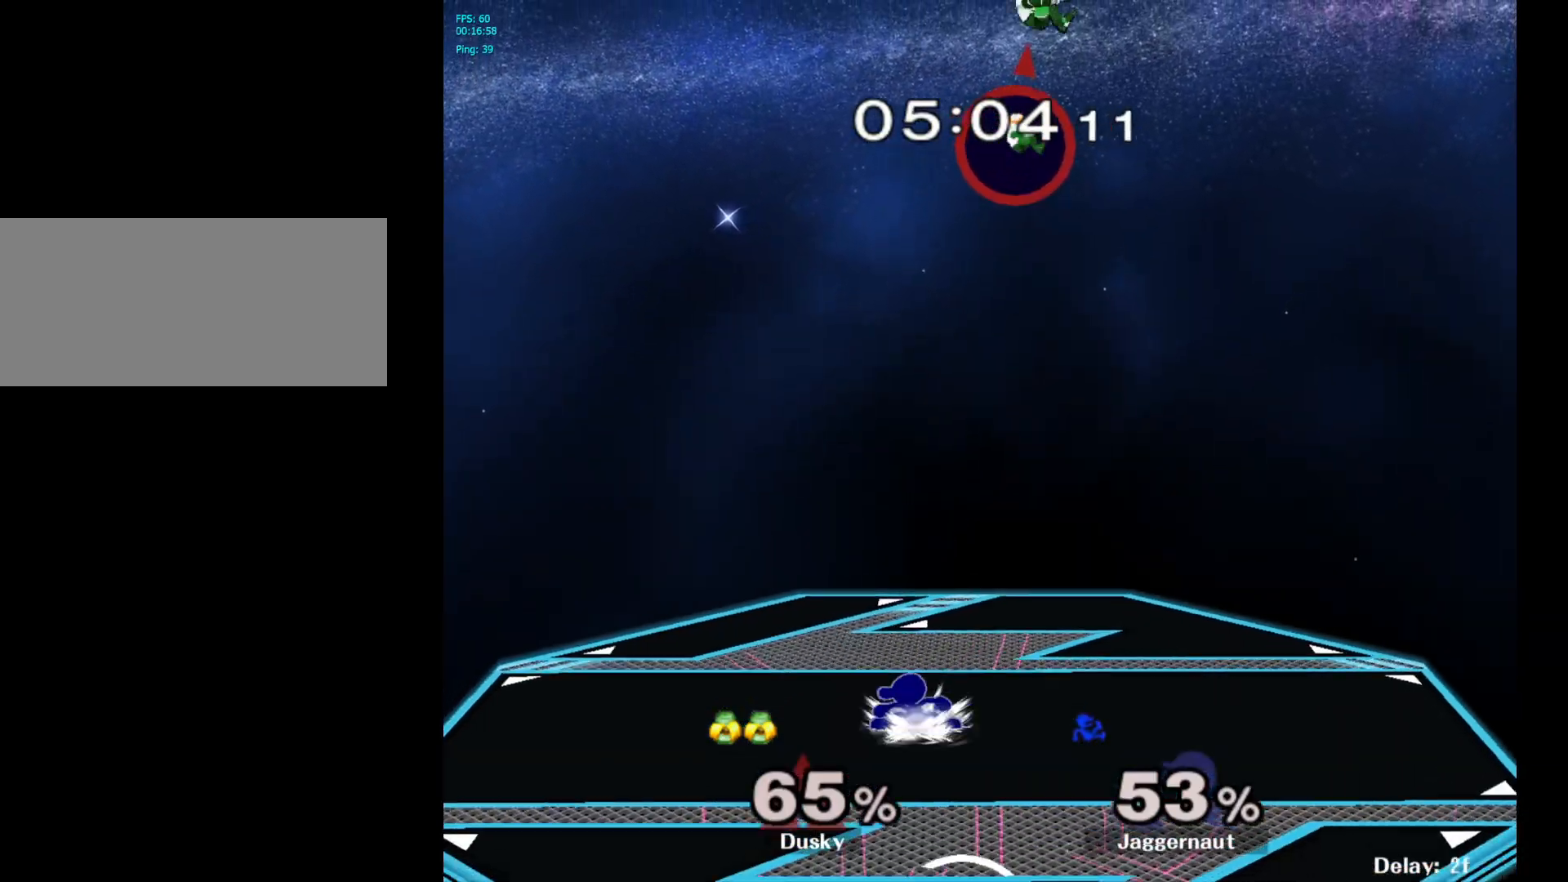
{"buttons": [], "left_stick": "center", "right_stick": "center", "events": [[83, "left_stick", "right"], [117, "Y", "down"], [150, "left_stick", "center"], [200, "A", "down"], [233, "Y", "up"], [317, "A", "up"], [333, "left_stick", "left"], [500, "left_stick", "center"]]}
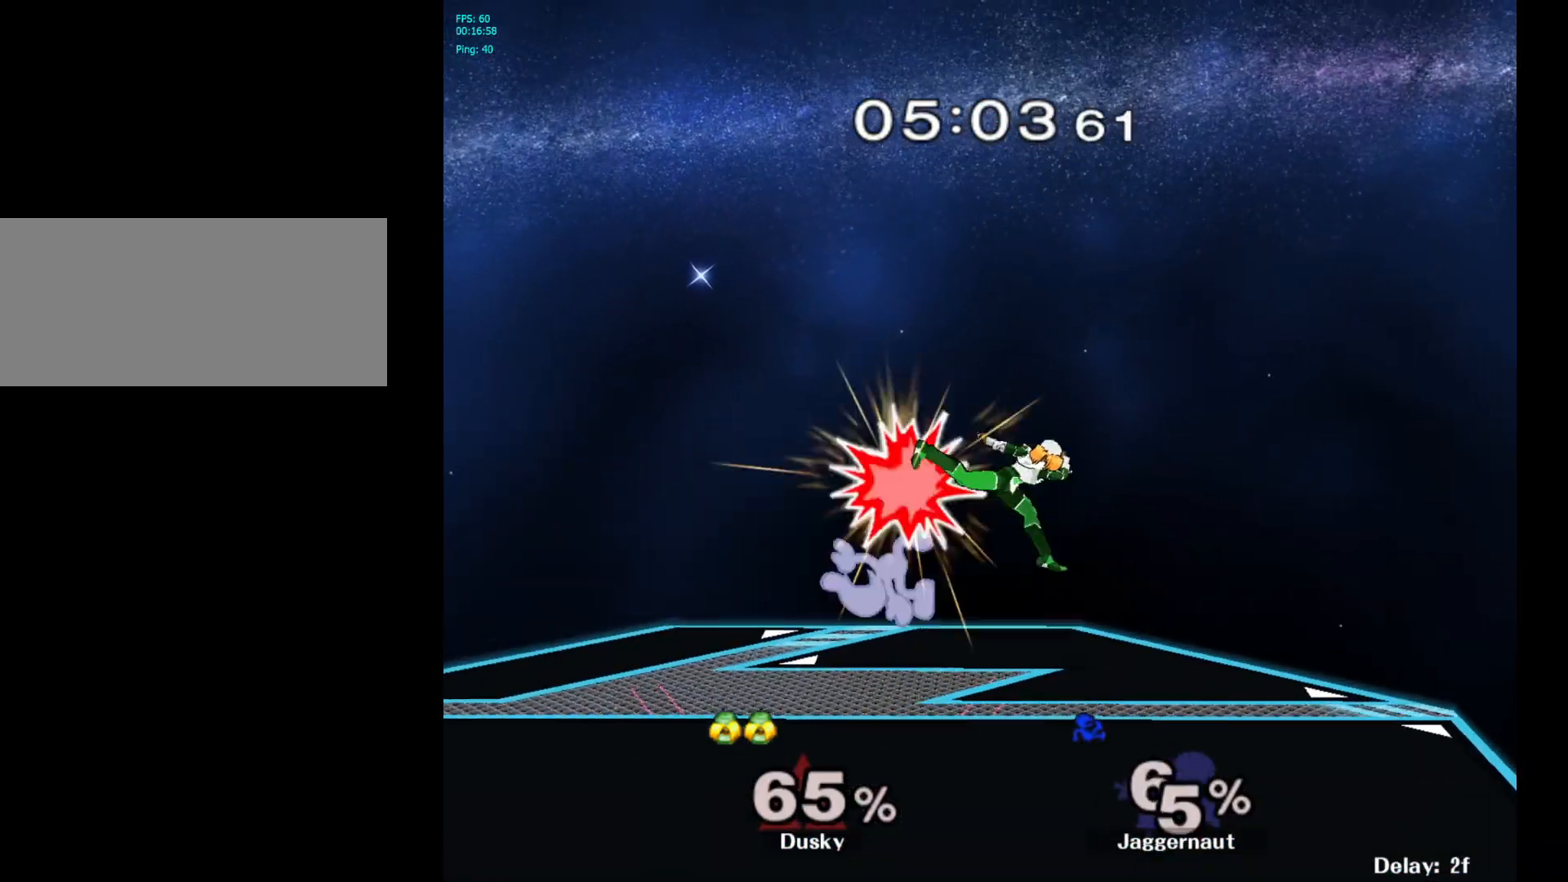
{"buttons": [], "left_stick": "center", "right_stick": "center", "events": [[17, "left_stick", "right"], [433, "left_stick", "center"]]}
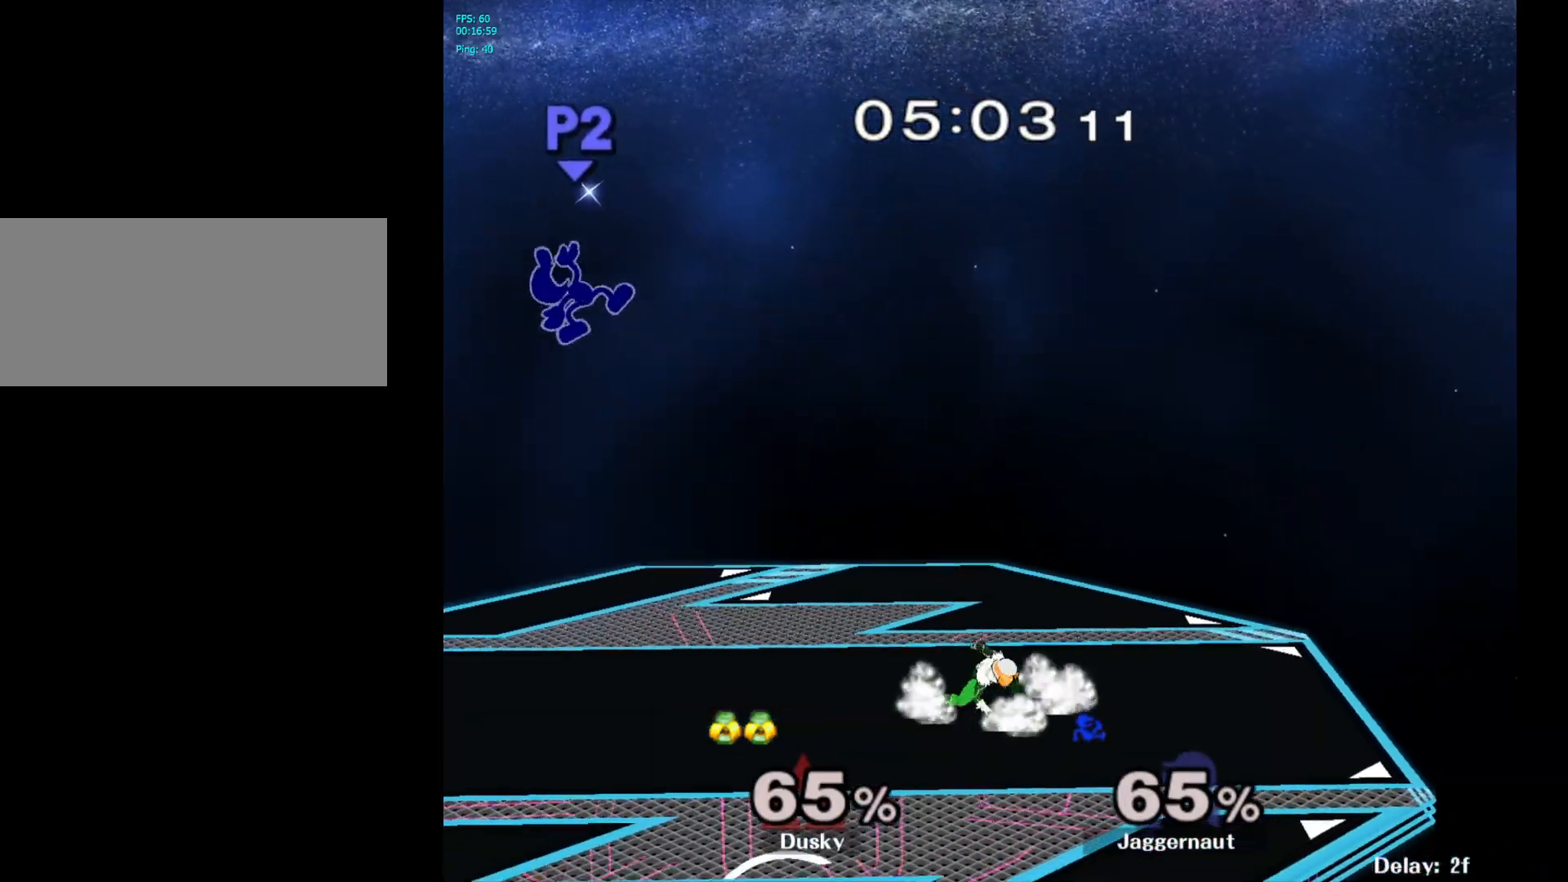
{"buttons": [], "left_stick": "left", "right_stick": "center", "events": [[133, "left_stick", "left"], [283, "left_stick", "right"], [400, "left_stick", "left"]]}
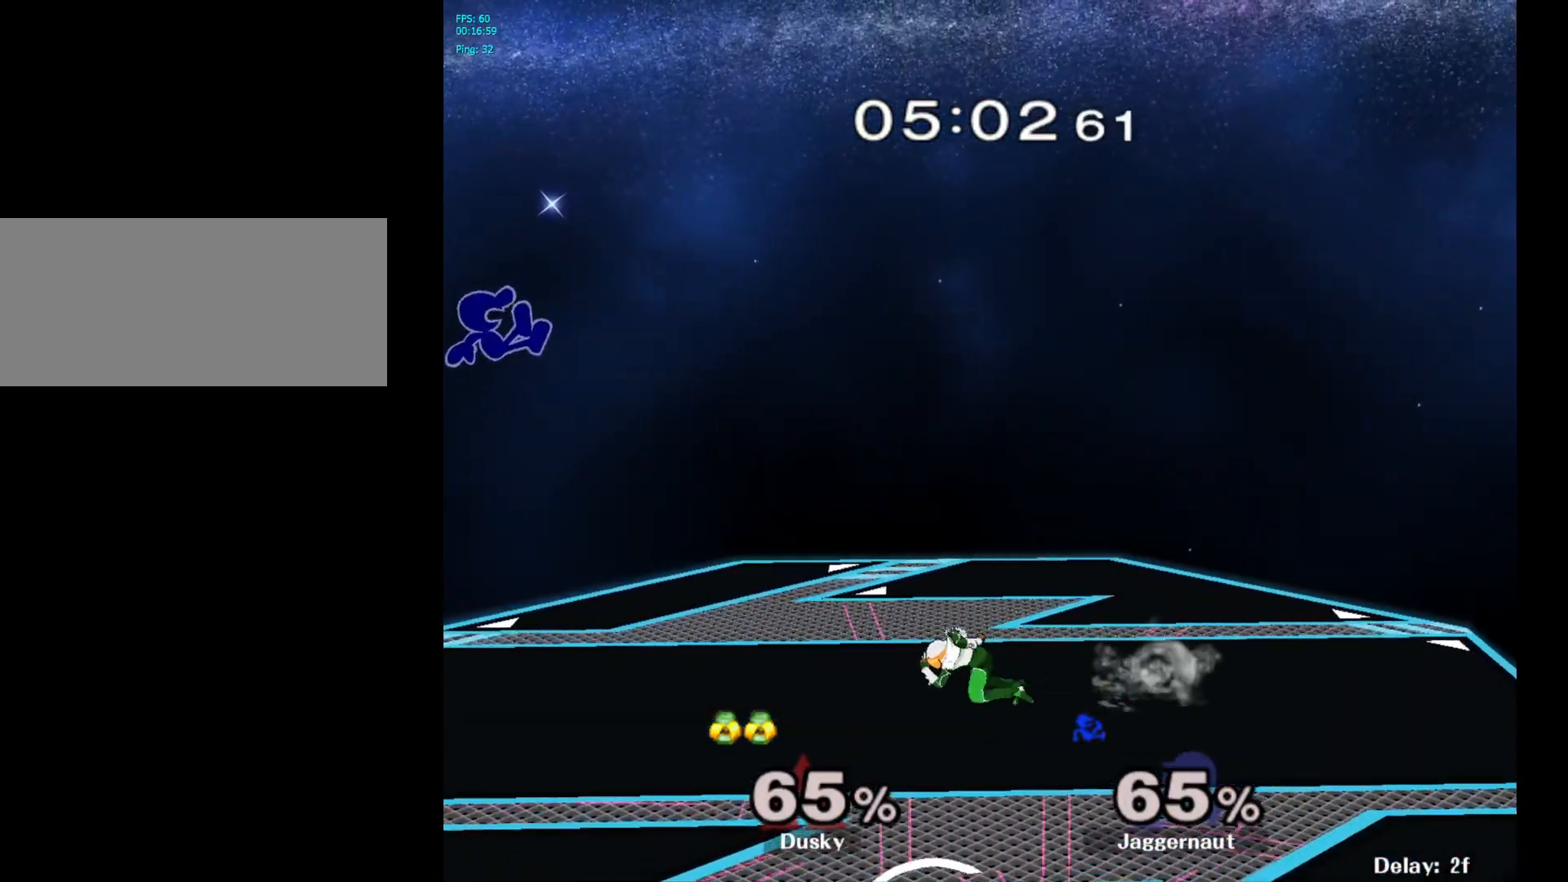
{"buttons": [], "left_stick": "up", "right_stick": "center", "events": [[17, "left_stick", "right"], [200, "left_stick", "down"], [300, "Y", "down"], [317, "left_stick", "right"], [400, "left_stick", "up"], [450, "Y", "up"]]}
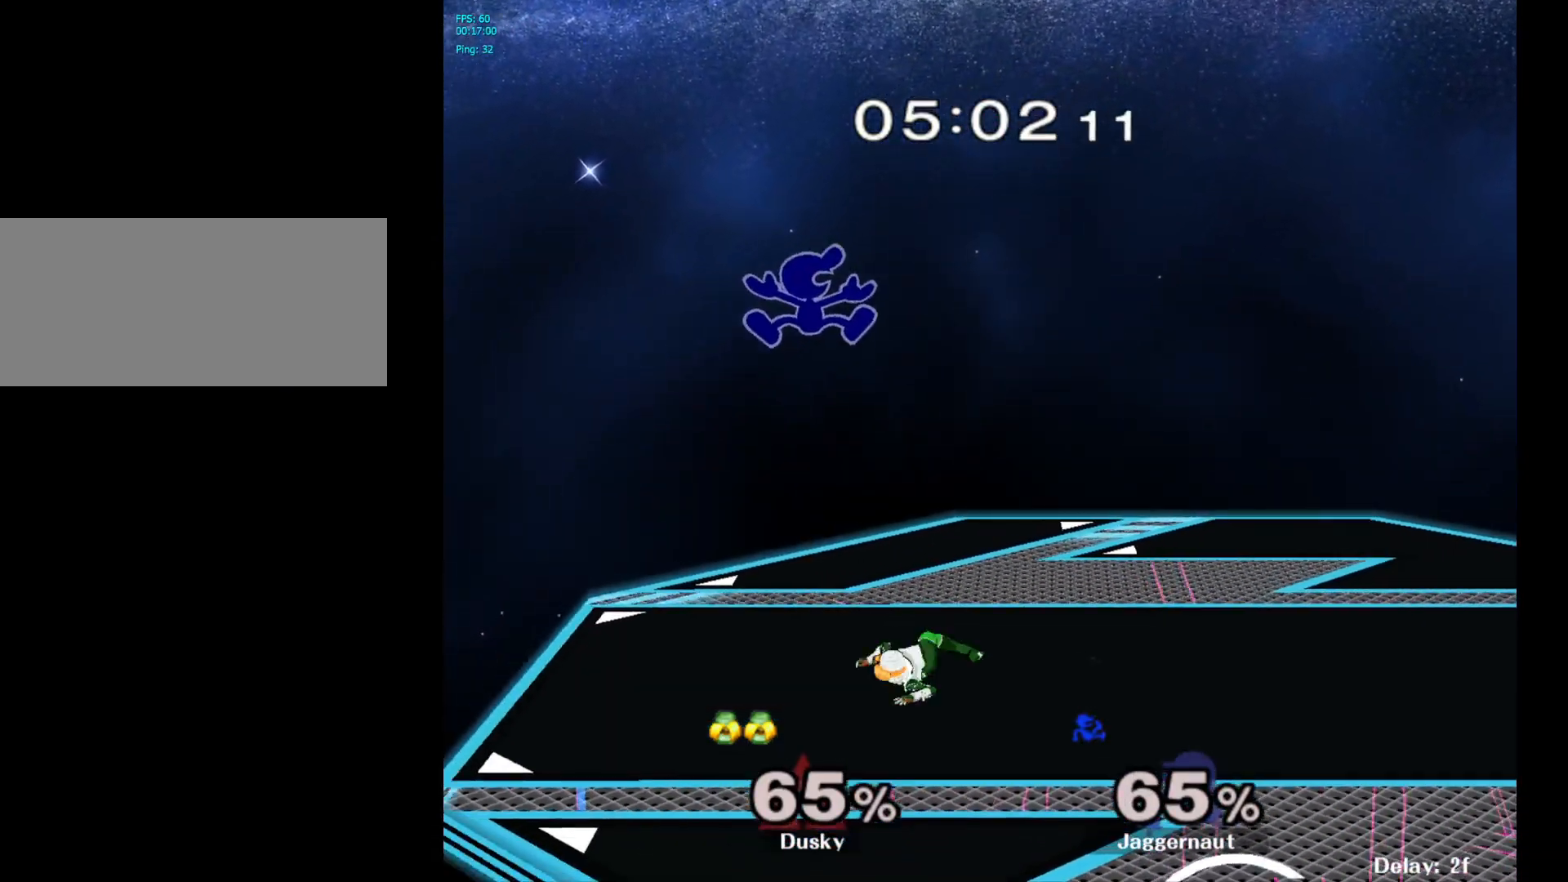
{"buttons": [], "left_stick": "right", "right_stick": "center", "events": [[67, "left_stick", "left"], [117, "right_stick", "down"], [233, "right_stick", "center"], [250, "left_stick", "down"], [367, "left_stick", "right"]]}
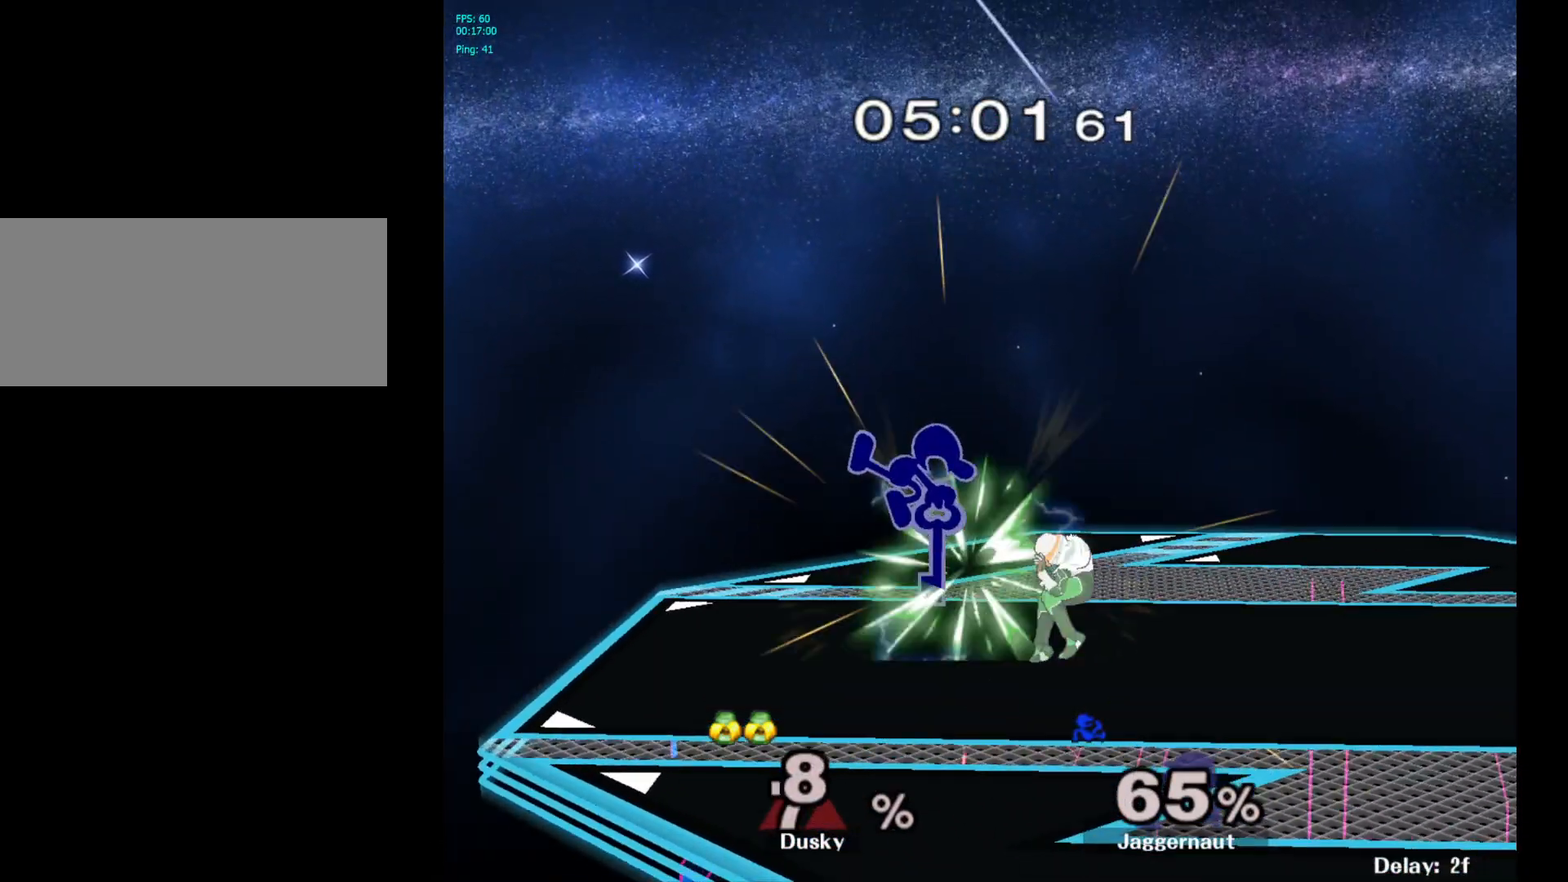
{"buttons": [], "left_stick": "right", "right_stick": "center", "events": [[117, "R1", "down"], [150, "left_stick", "down"], [267, "left_stick", "center"], [283, "R1", "up"], [367, "left_stick", "right"]]}